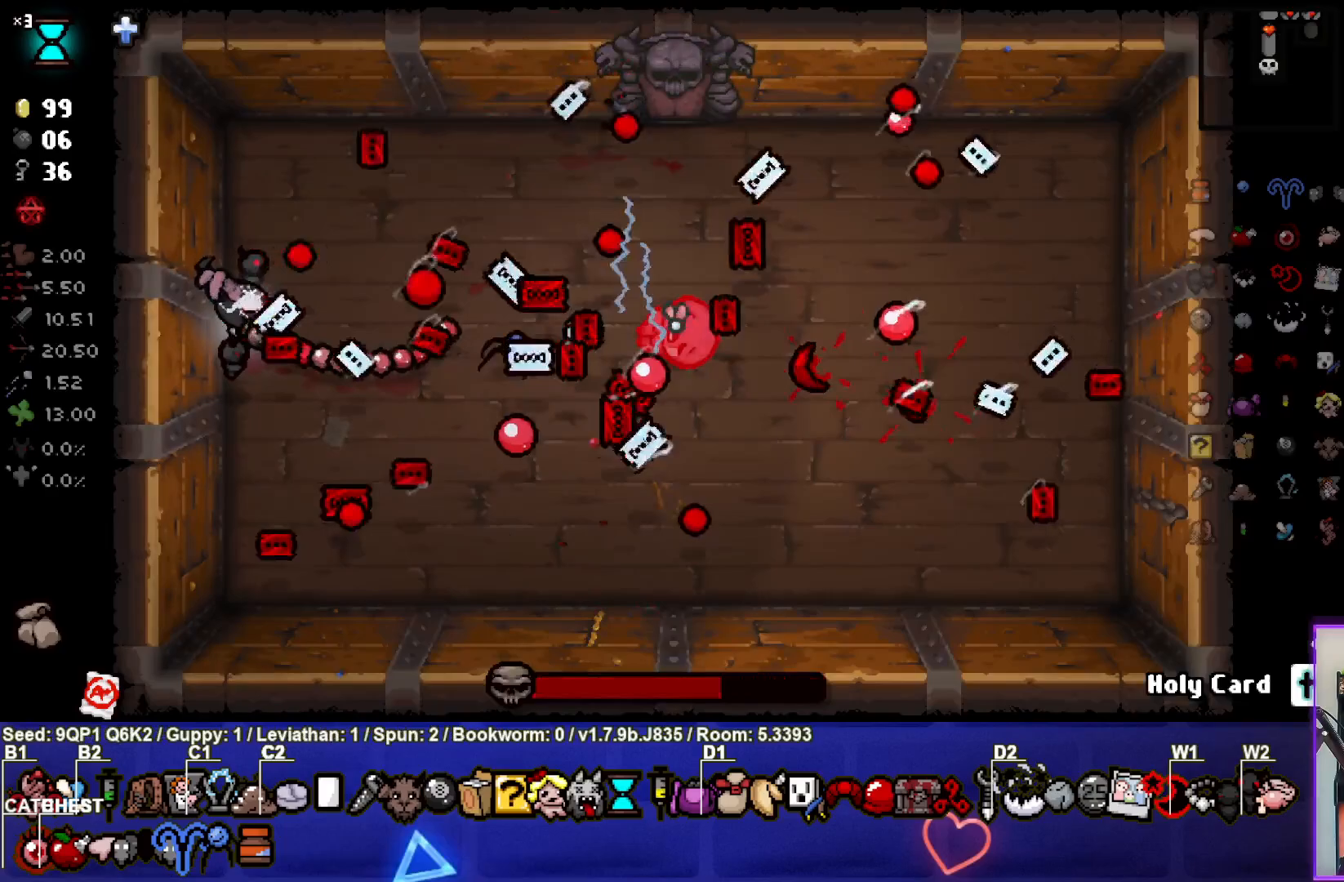
Gameplay with a controller (PlayStation layout); each line is a JSON object with the inputs held at the frame after it. "events" lists button and stick changes between this image and that frame as [ms after this image, input, new state], when the widget could be followed in between.
{"buttons": [], "left_stick": "center", "right_stick": "down-right", "events": []}
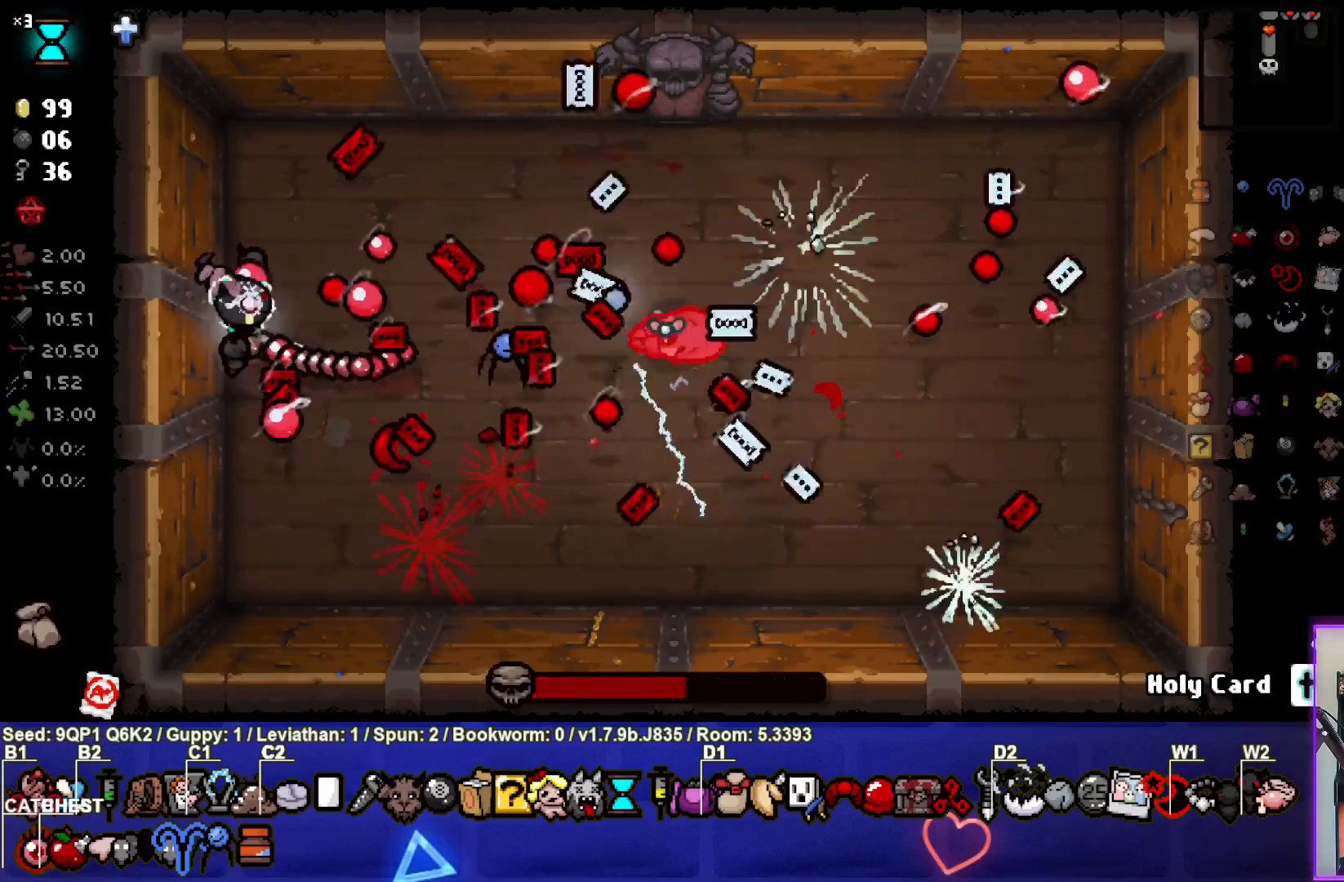
{"buttons": [], "left_stick": "center", "right_stick": "down-right", "events": []}
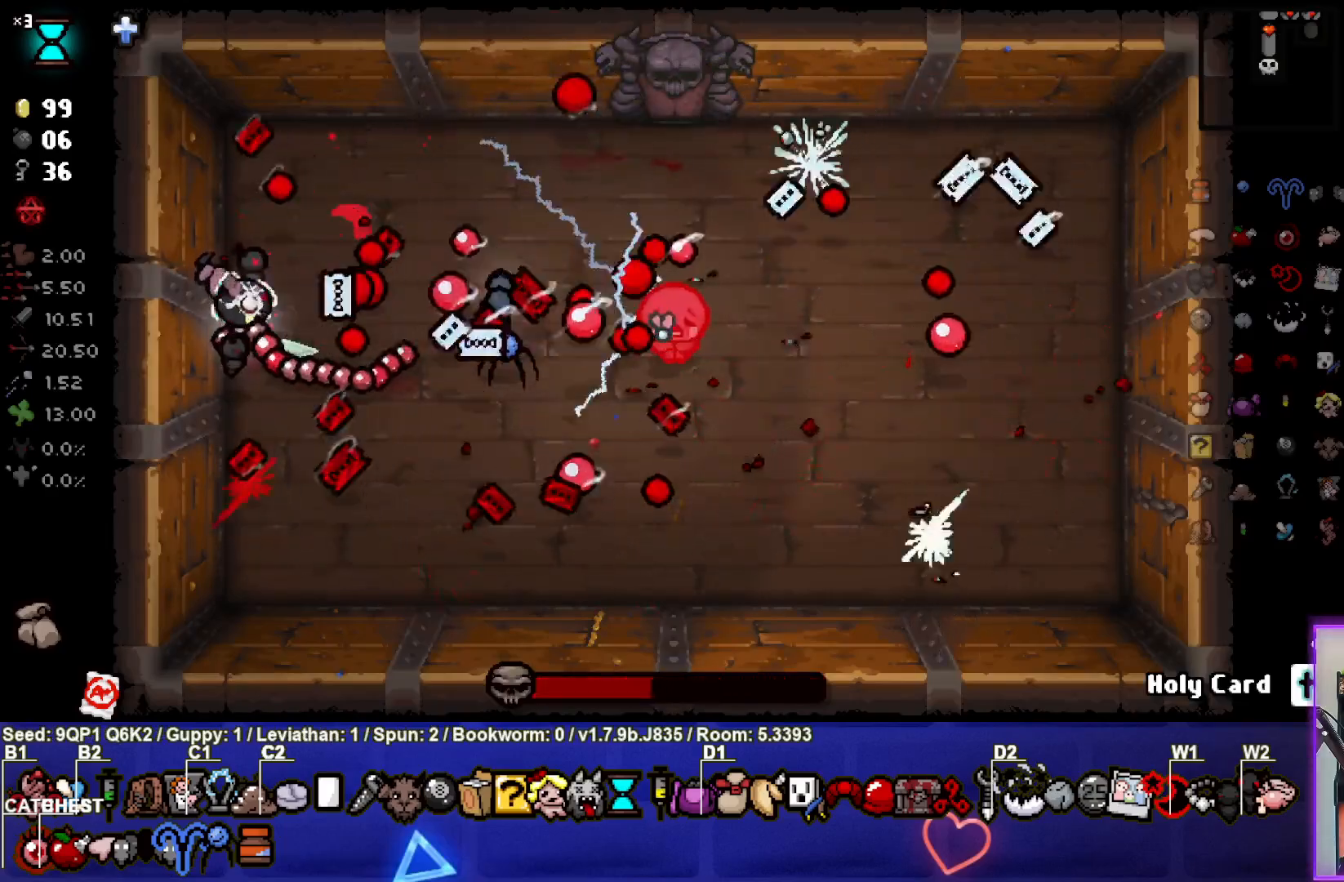
{"buttons": [], "left_stick": "down", "right_stick": "down-right", "events": [[200, "left_stick", "down"]]}
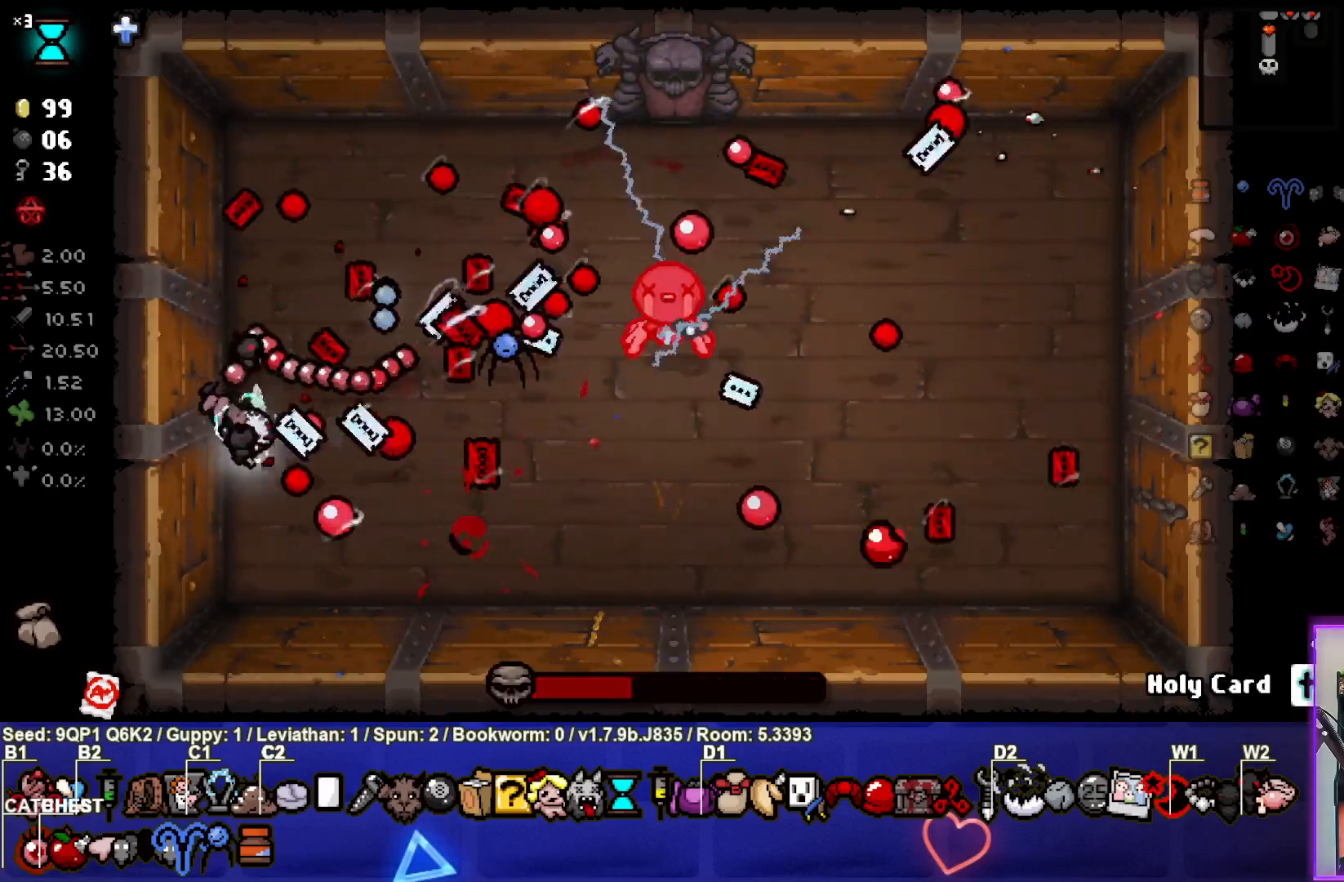
{"buttons": [], "left_stick": "up", "right_stick": "down-right", "events": [[17, "left_stick", "down-right"], [200, "left_stick", "center"], [417, "left_stick", "up"]]}
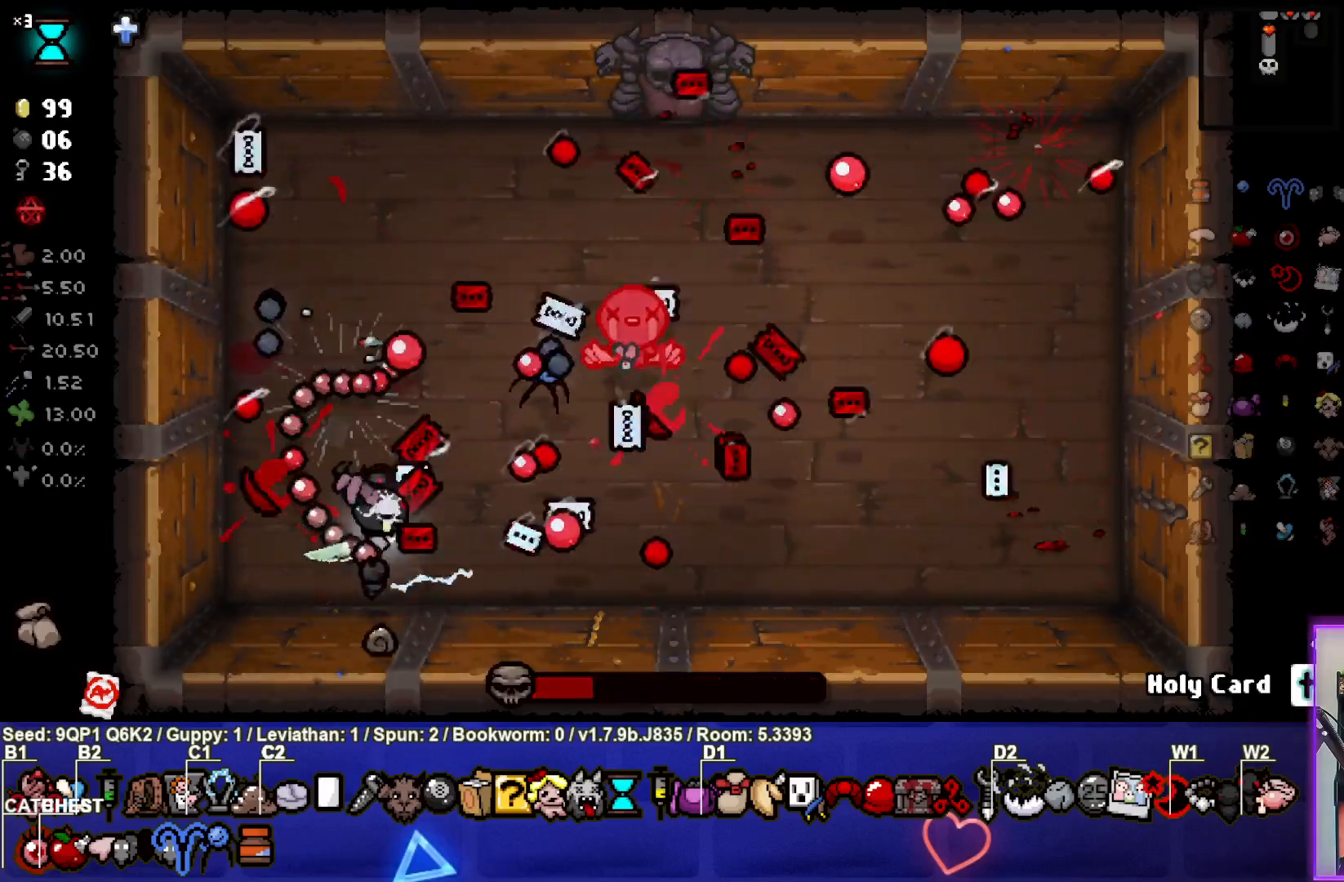
{"buttons": [], "left_stick": "up-right", "right_stick": "down-right", "events": [[117, "left_stick", "up-left"], [333, "left_stick", "center"], [467, "left_stick", "up-right"]]}
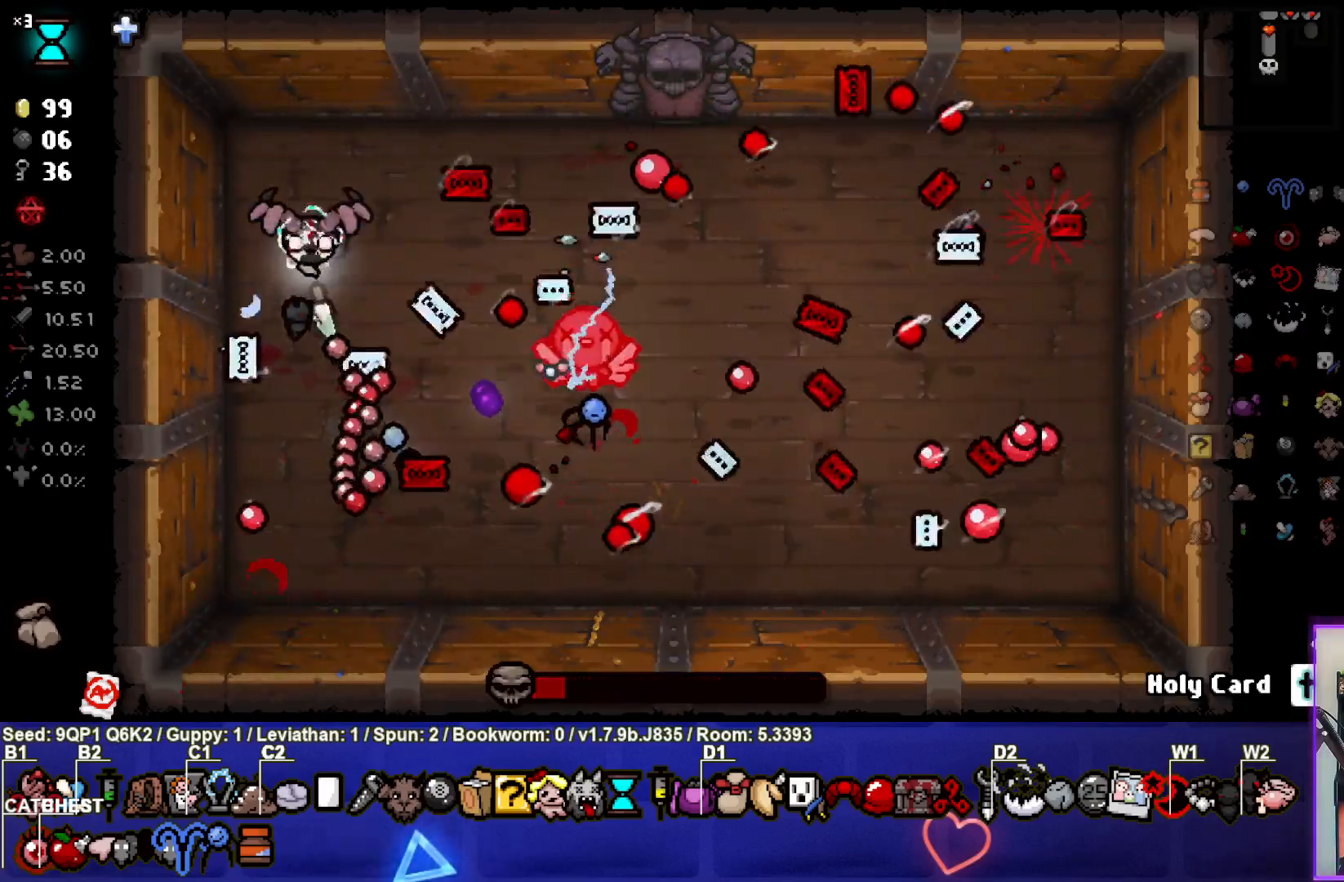
{"buttons": [], "left_stick": "right", "right_stick": "down-left", "events": [[83, "right_stick", "down"], [383, "left_stick", "right"], [400, "right_stick", "down-left"]]}
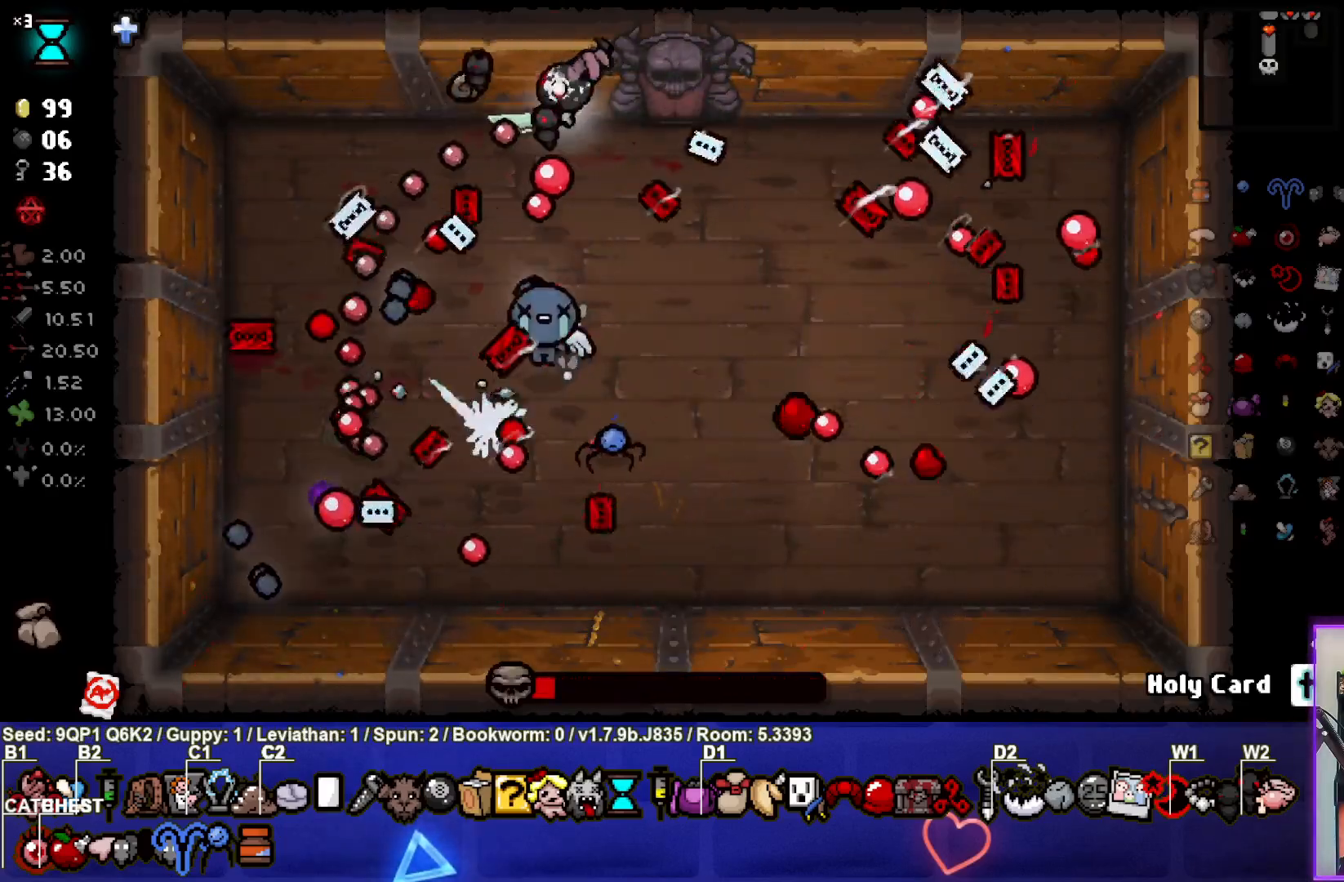
{"buttons": [], "left_stick": "down-right", "right_stick": "left", "events": [[100, "left_stick", "down-right"], [150, "right_stick", "left"]]}
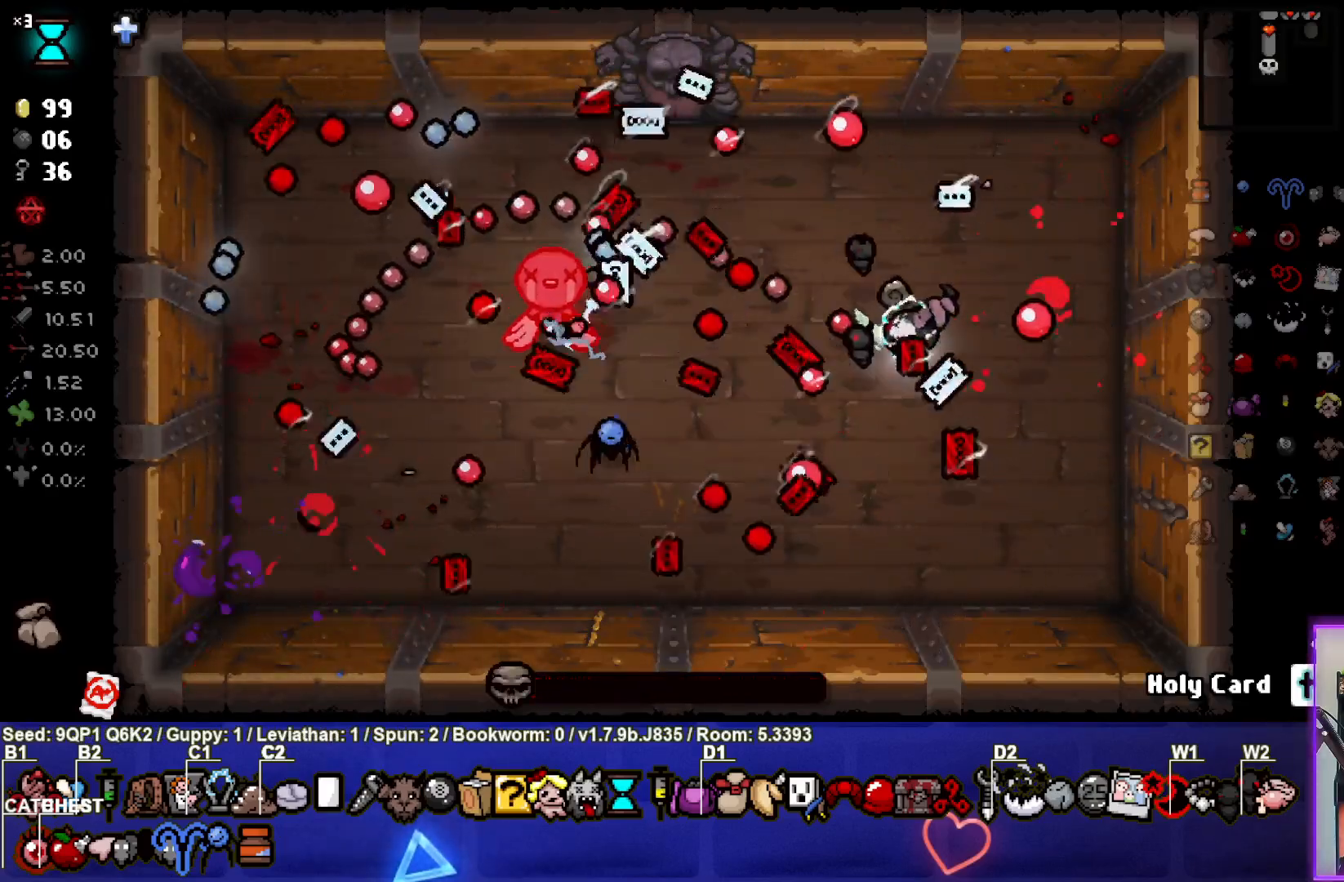
{"buttons": [], "left_stick": "down-right", "right_stick": "center", "events": [[17, "left_stick", "right"], [133, "left_stick", "center"], [133, "right_stick", "center"], [267, "left_stick", "right"], [417, "left_stick", "down-right"]]}
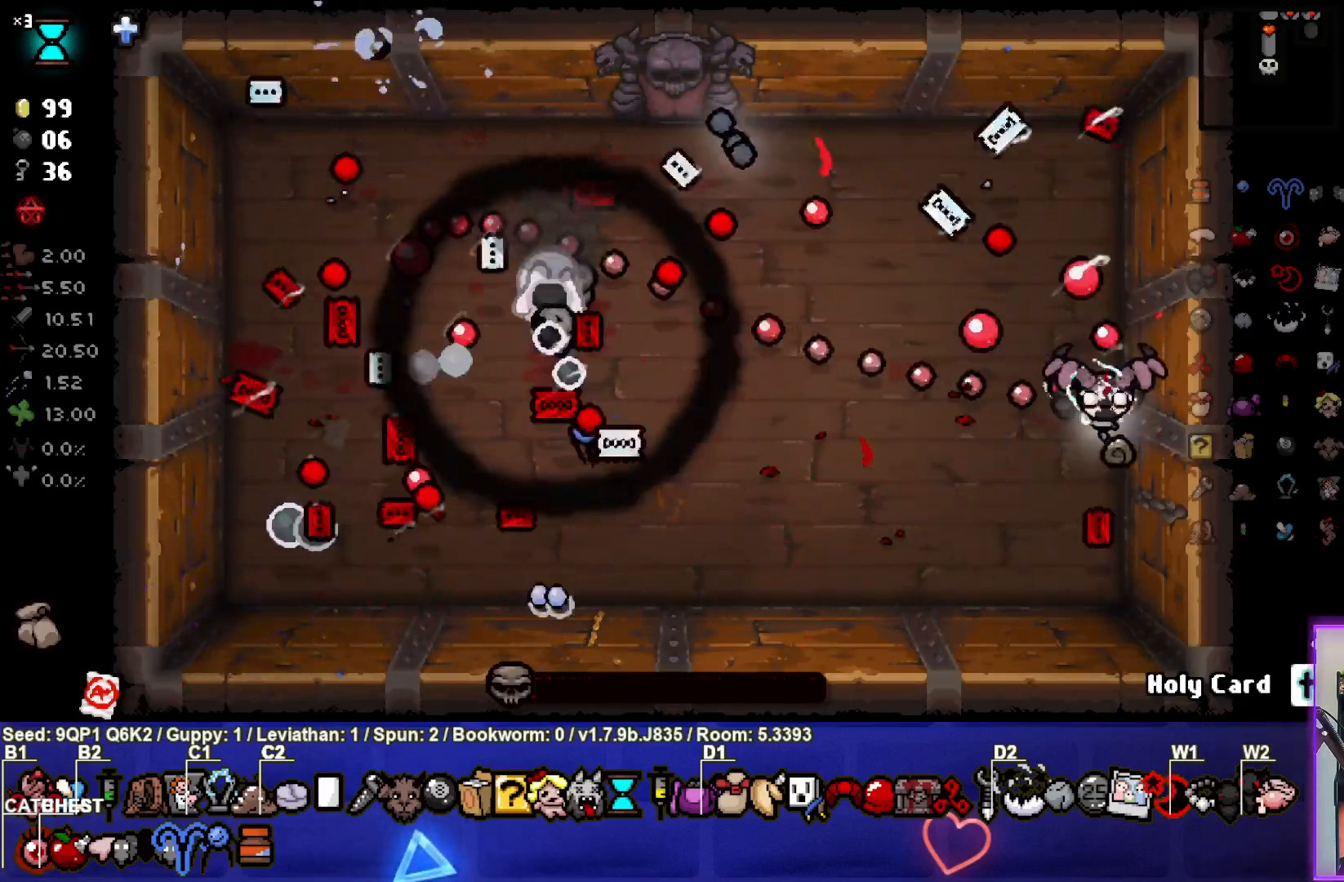
{"buttons": [], "left_stick": "down", "right_stick": "center", "events": [[33, "left_stick", "center"], [300, "left_stick", "up-left"], [500, "left_stick", "down"]]}
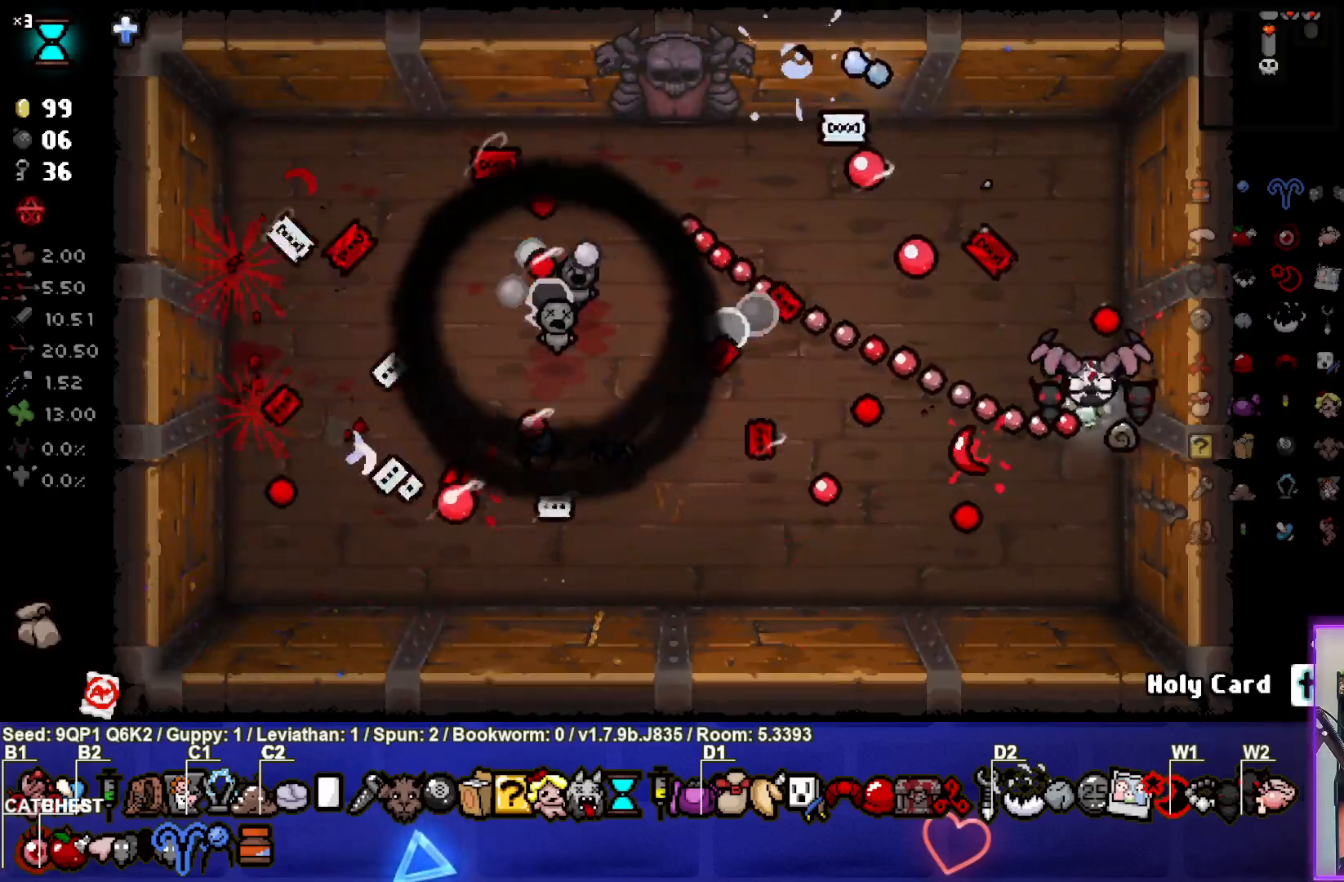
{"buttons": [], "left_stick": "up-left", "right_stick": "center", "events": [[217, "left_stick", "center"], [333, "left_stick", "up-left"]]}
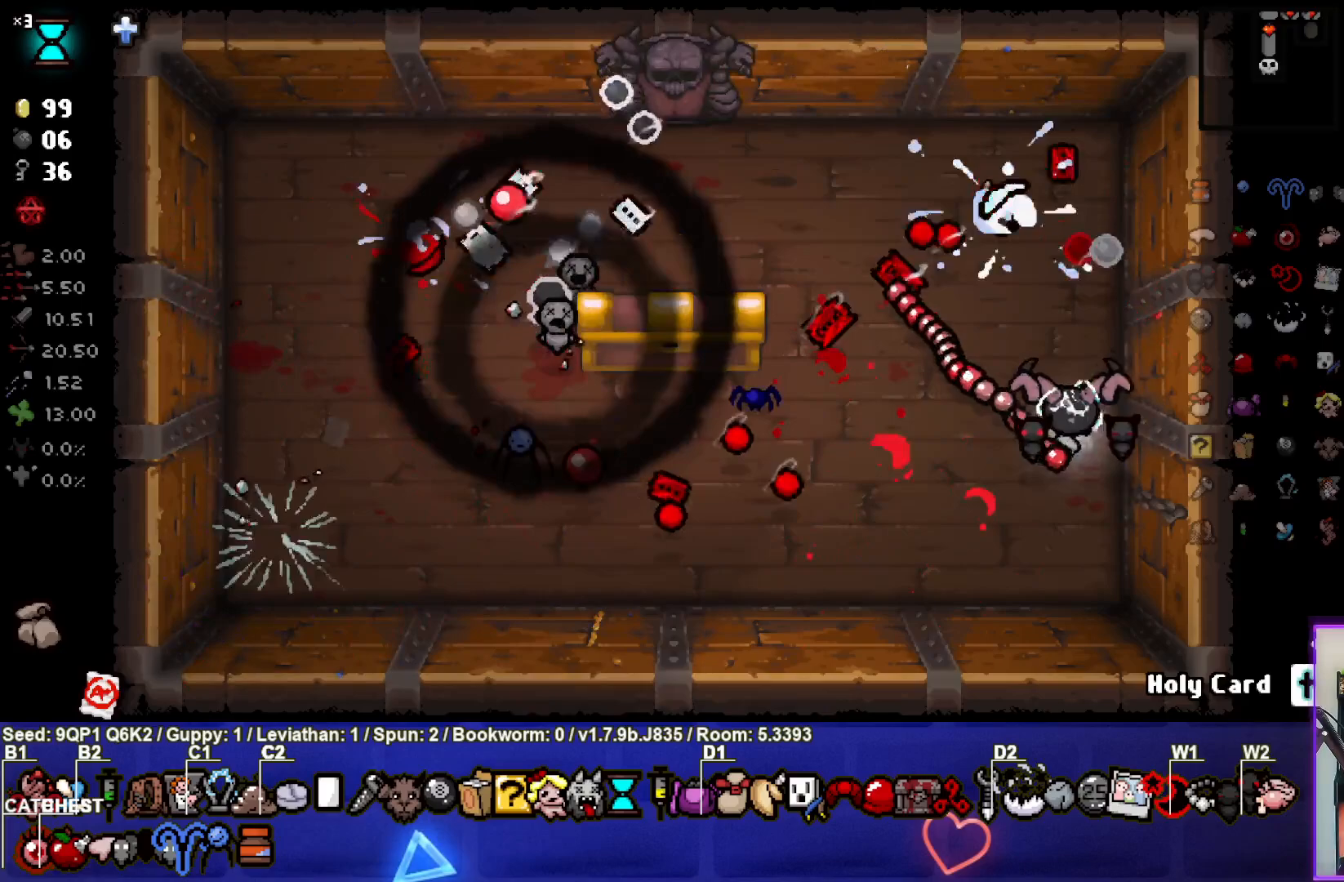
{"buttons": [], "left_stick": "up-left", "right_stick": "center", "events": []}
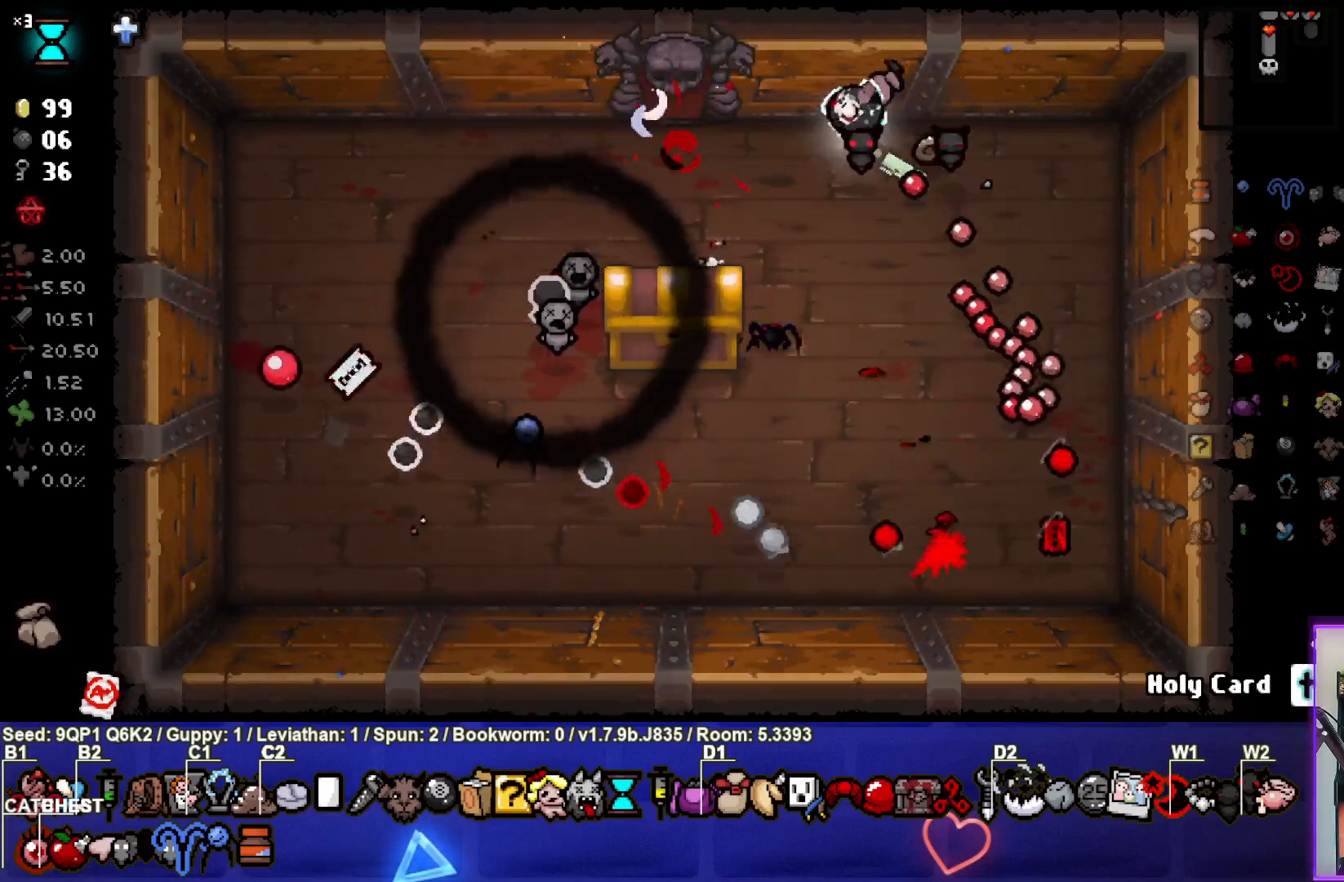
{"buttons": [], "left_stick": "up", "right_stick": "center", "events": [[300, "left_stick", "up"]]}
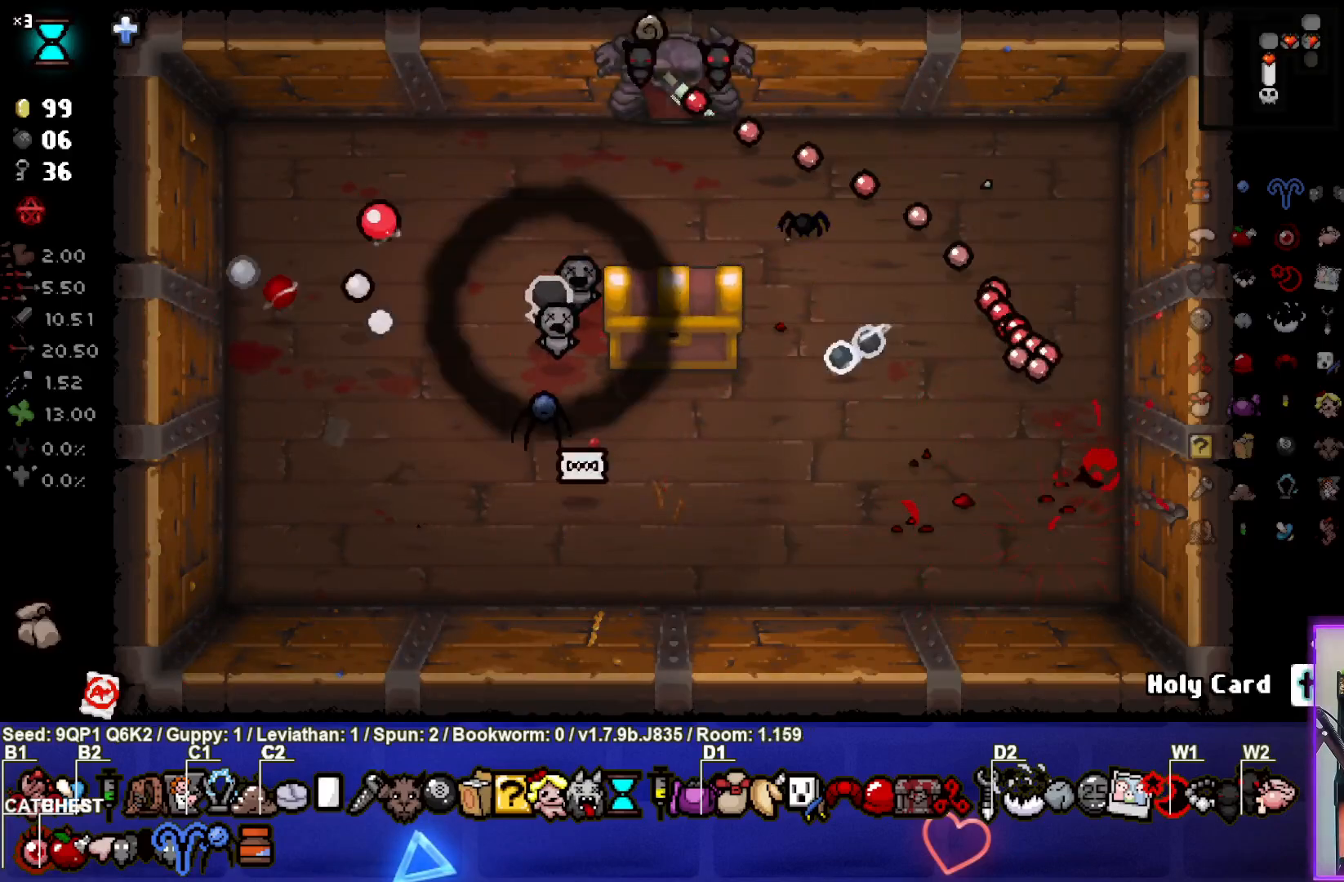
{"buttons": [], "left_stick": "up-left", "right_stick": "center", "events": [[67, "left_stick", "center"], [383, "left_stick", "up-left"]]}
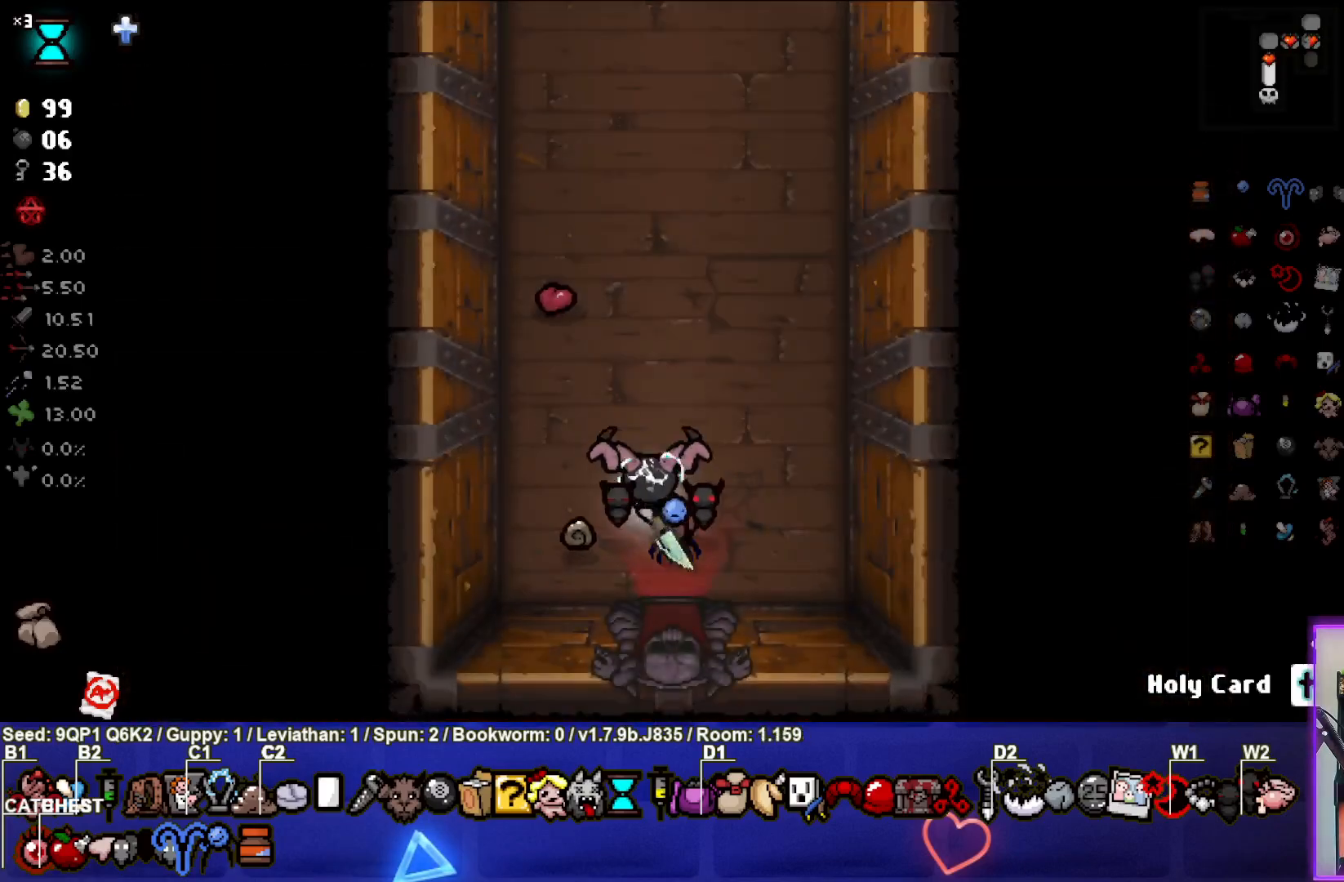
{"buttons": [], "left_stick": "up", "right_stick": "center", "events": [[67, "left_stick", "up"], [183, "left_stick", "up-right"], [367, "left_stick", "up"]]}
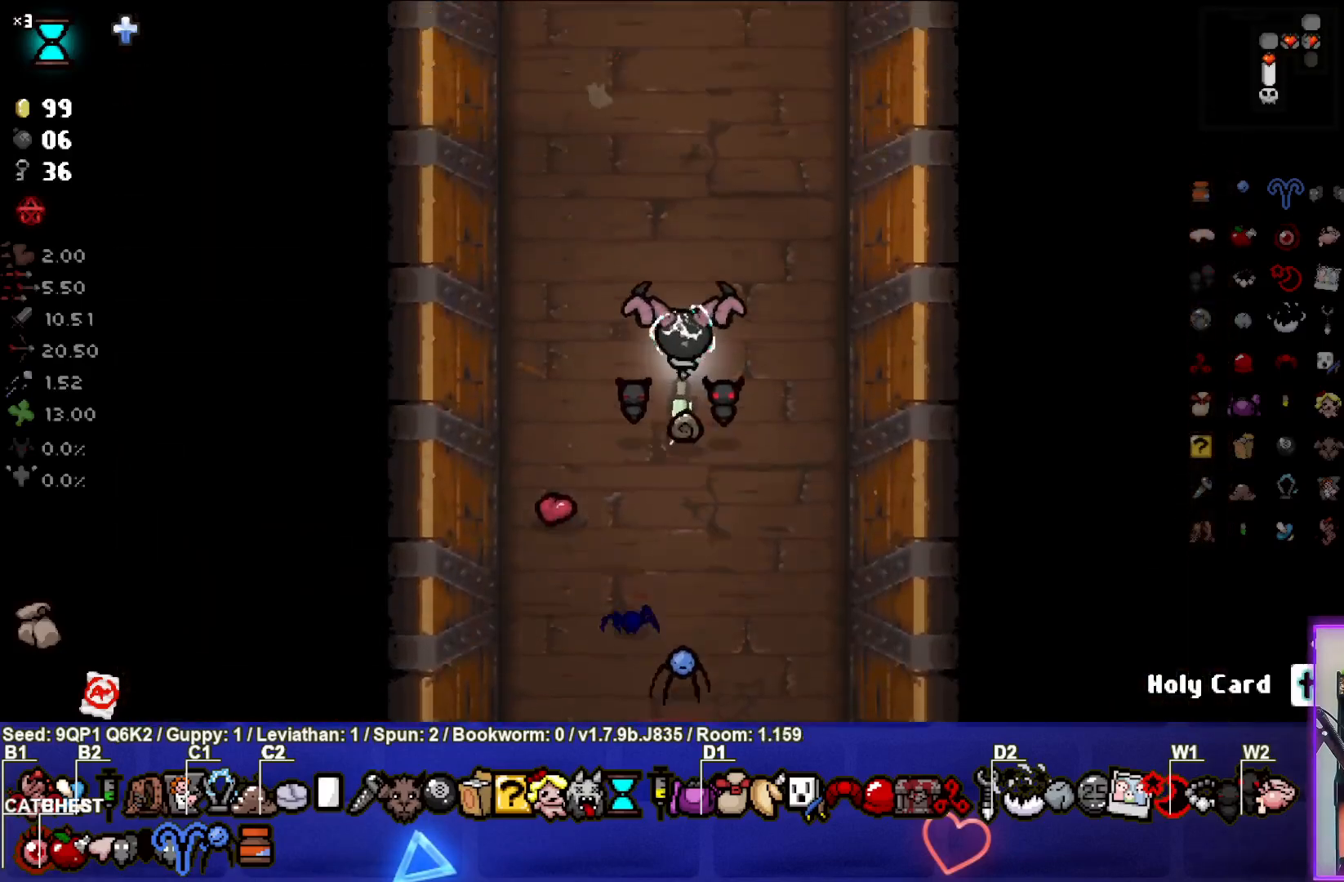
{"buttons": [], "left_stick": "up", "right_stick": "center", "events": []}
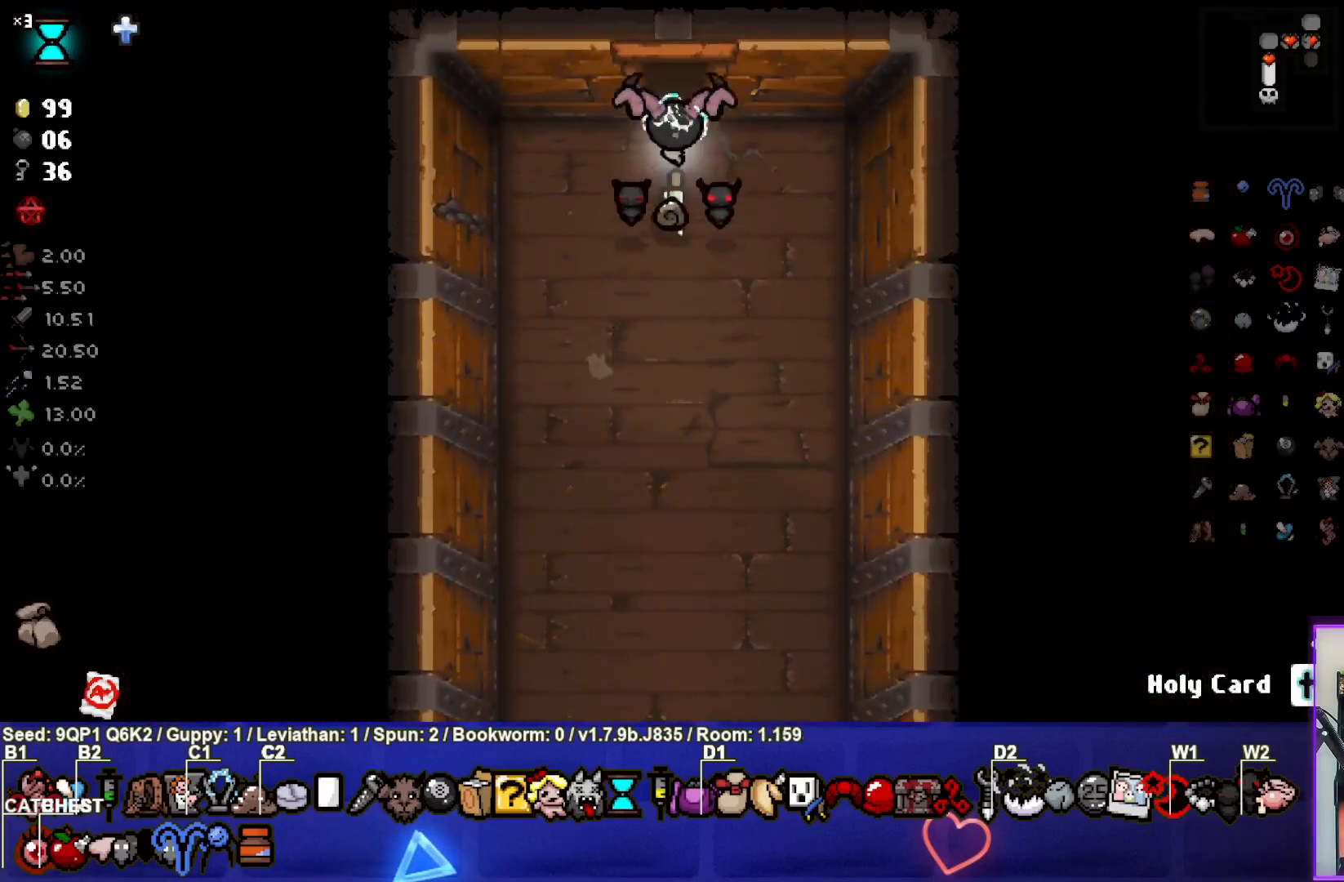
{"buttons": [], "left_stick": "center", "right_stick": "center", "events": [[350, "left_stick", "center"]]}
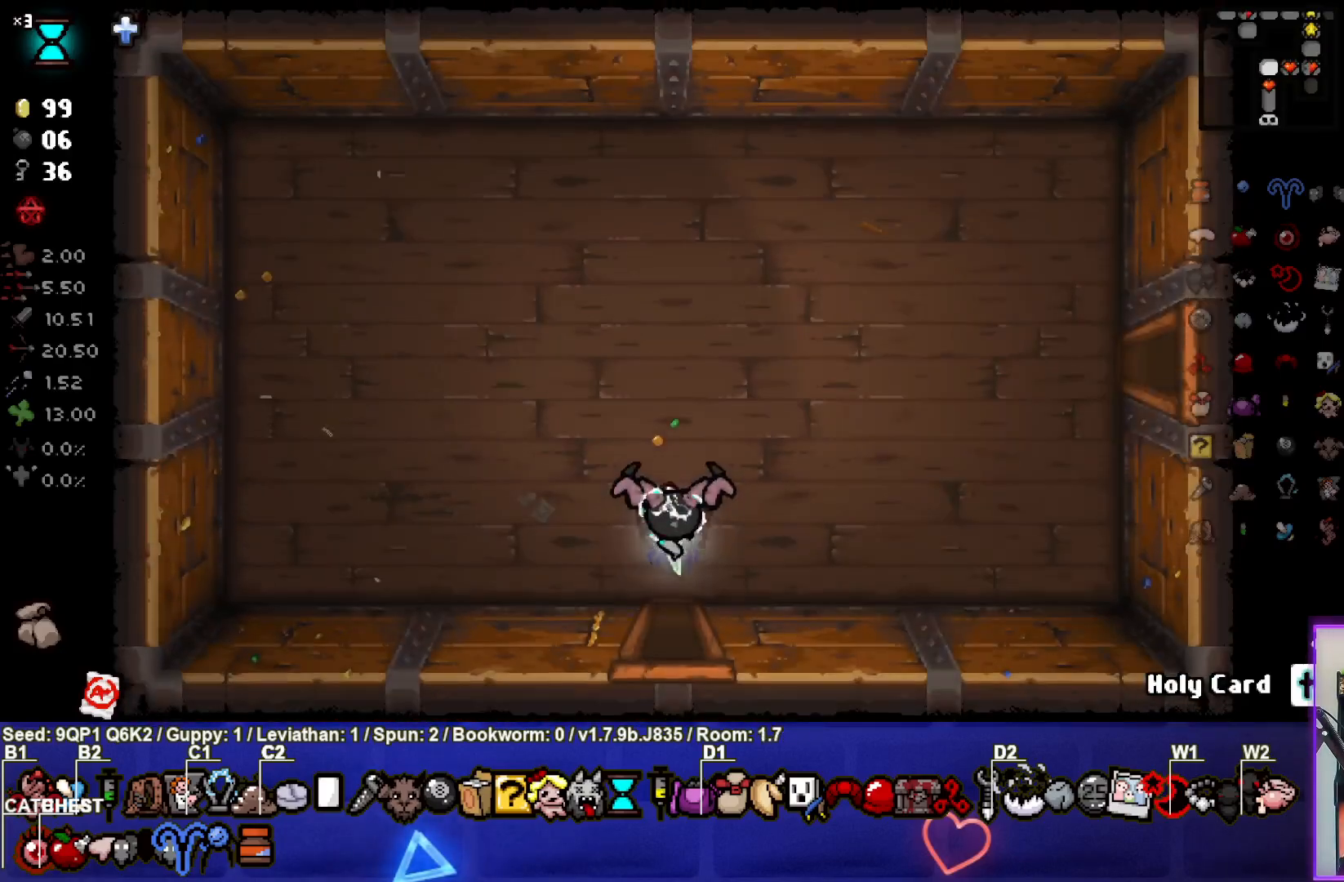
{"buttons": [], "left_stick": "up-right", "right_stick": "center", "events": [[267, "left_stick", "up-right"]]}
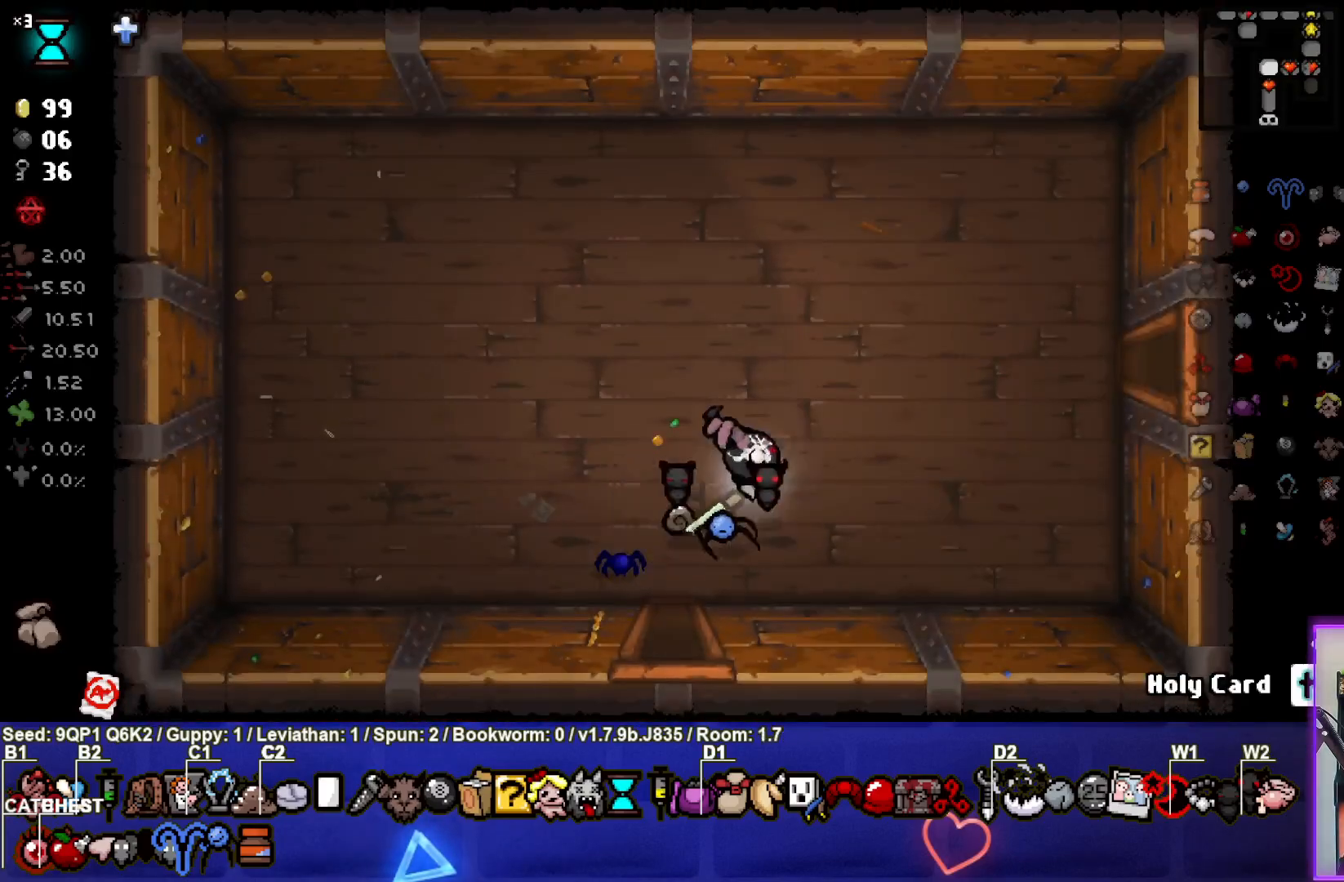
{"buttons": [], "left_stick": "right", "right_stick": "center", "events": [[300, "left_stick", "right"]]}
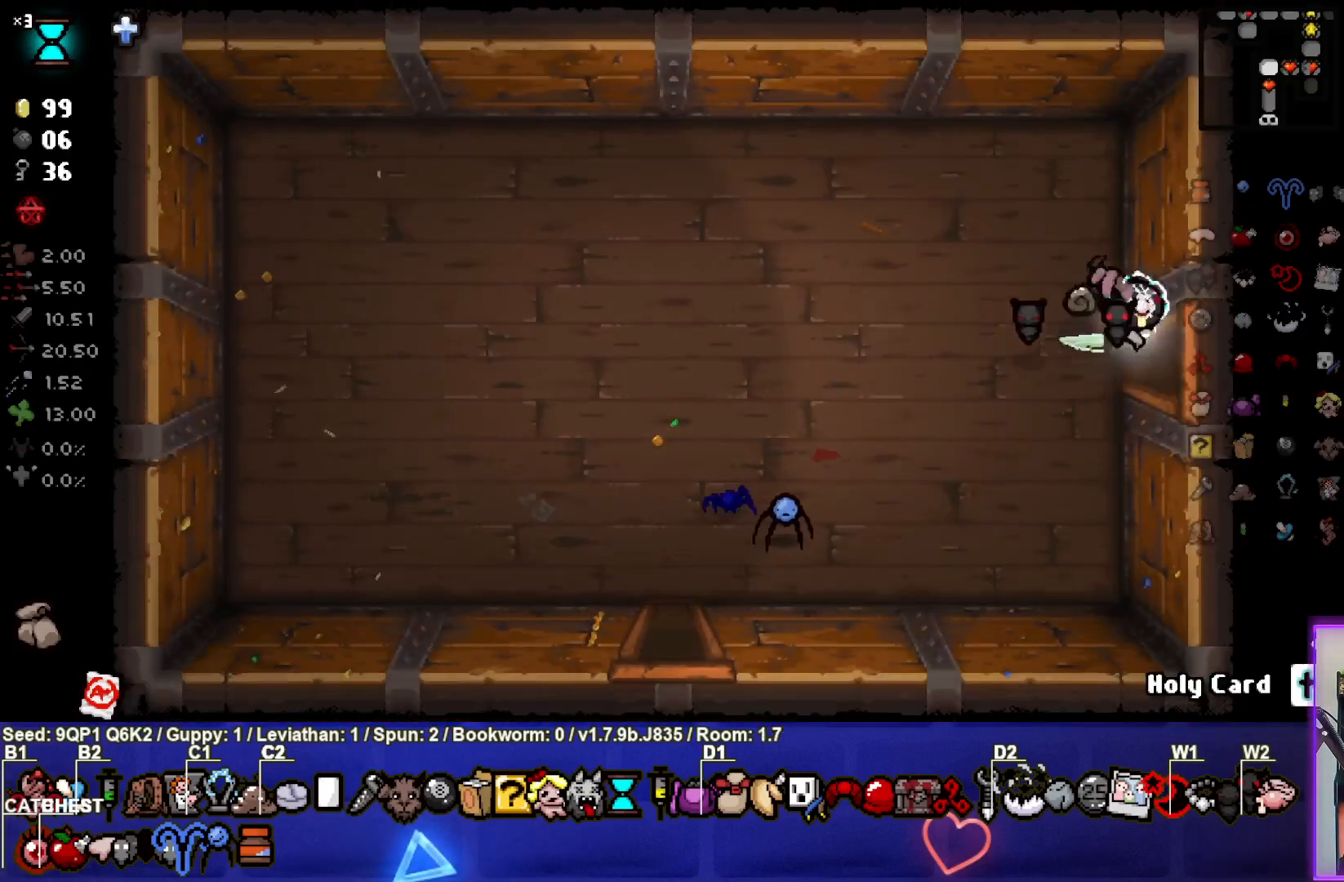
{"buttons": [], "left_stick": "center", "right_stick": "center", "events": [[200, "left_stick", "center"]]}
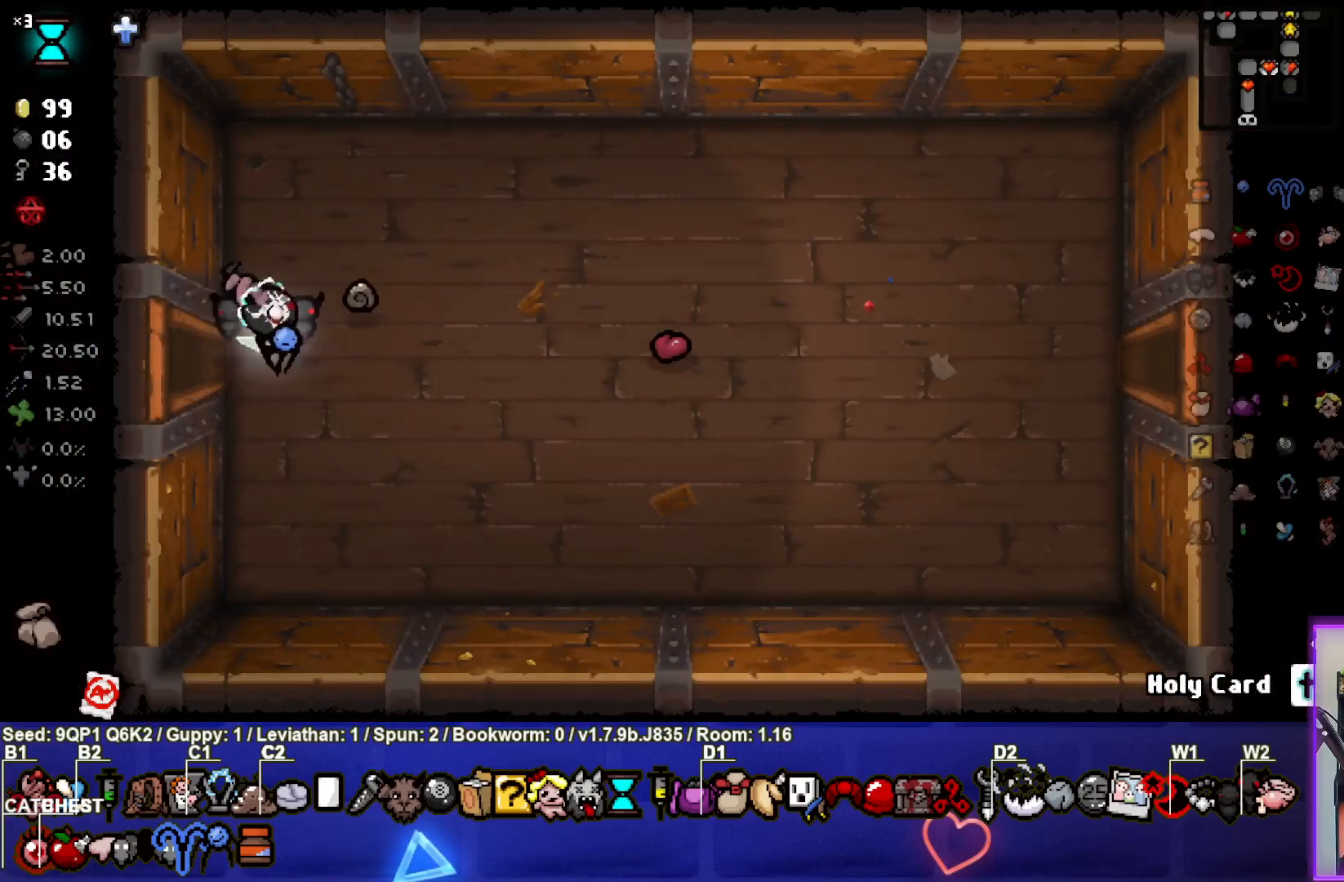
{"buttons": [], "left_stick": "right", "right_stick": "center", "events": [[17, "left_stick", "right"]]}
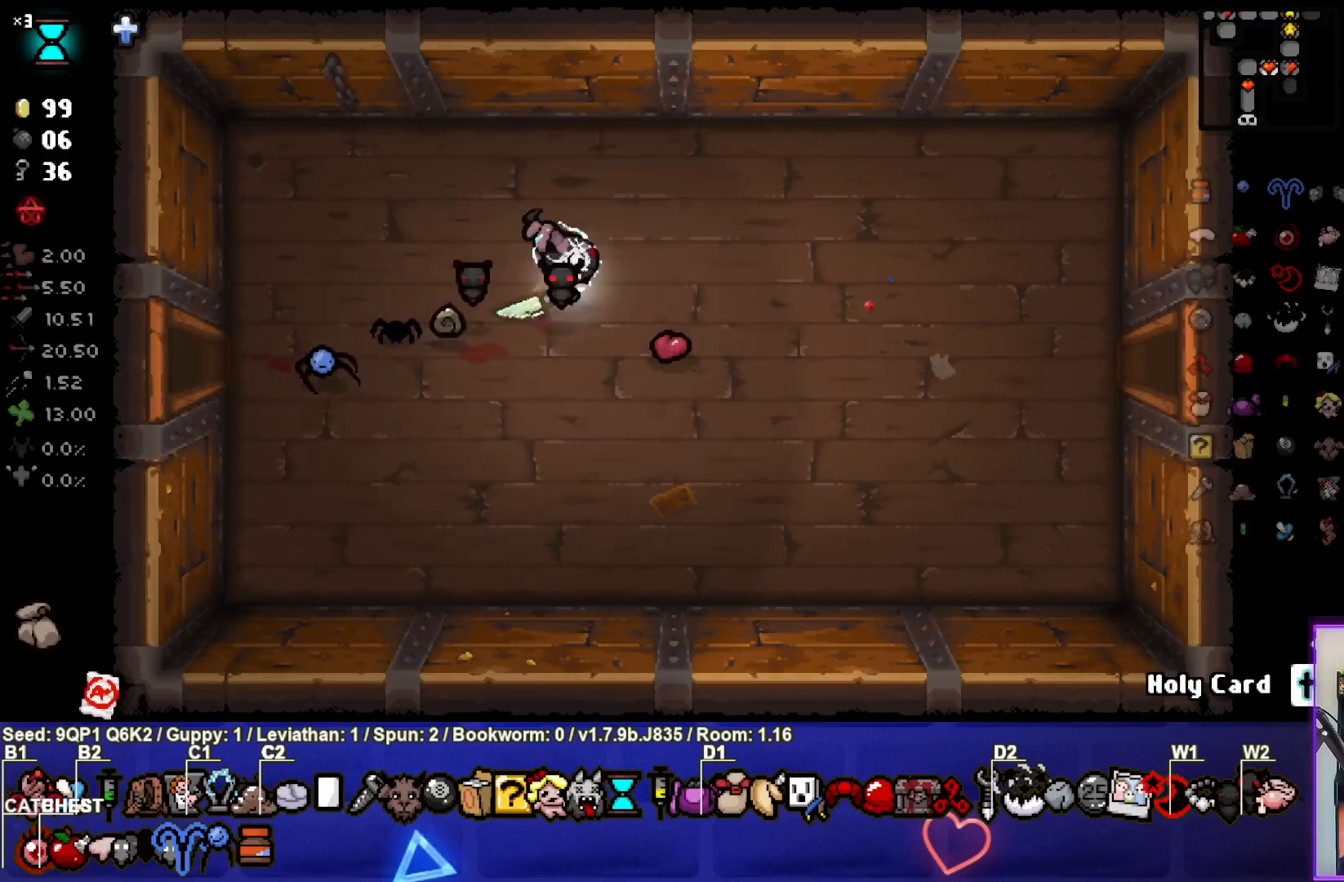
{"buttons": [], "left_stick": "right", "right_stick": "center", "events": []}
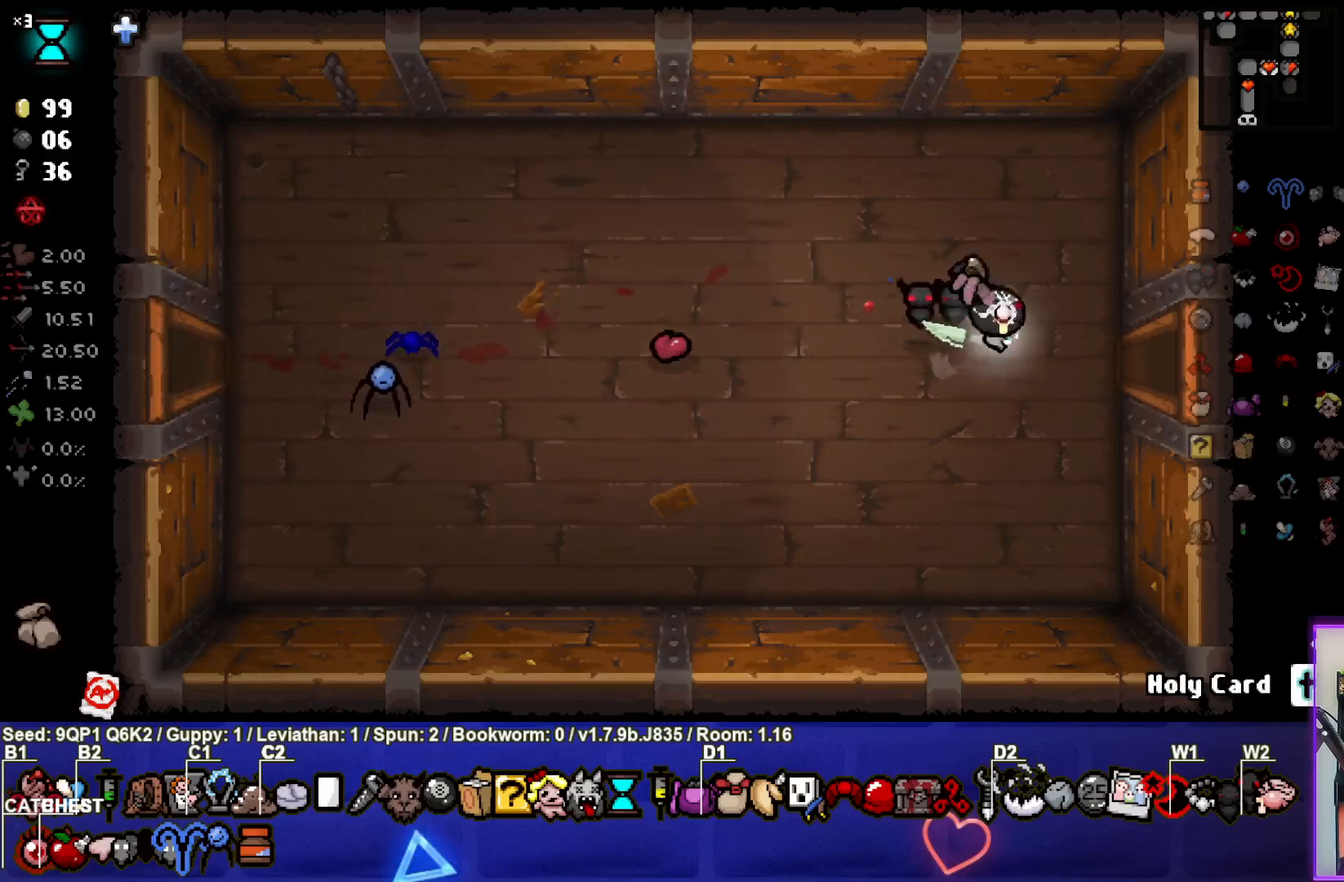
{"buttons": [], "left_stick": "center", "right_stick": "center", "events": [[350, "left_stick", "center"]]}
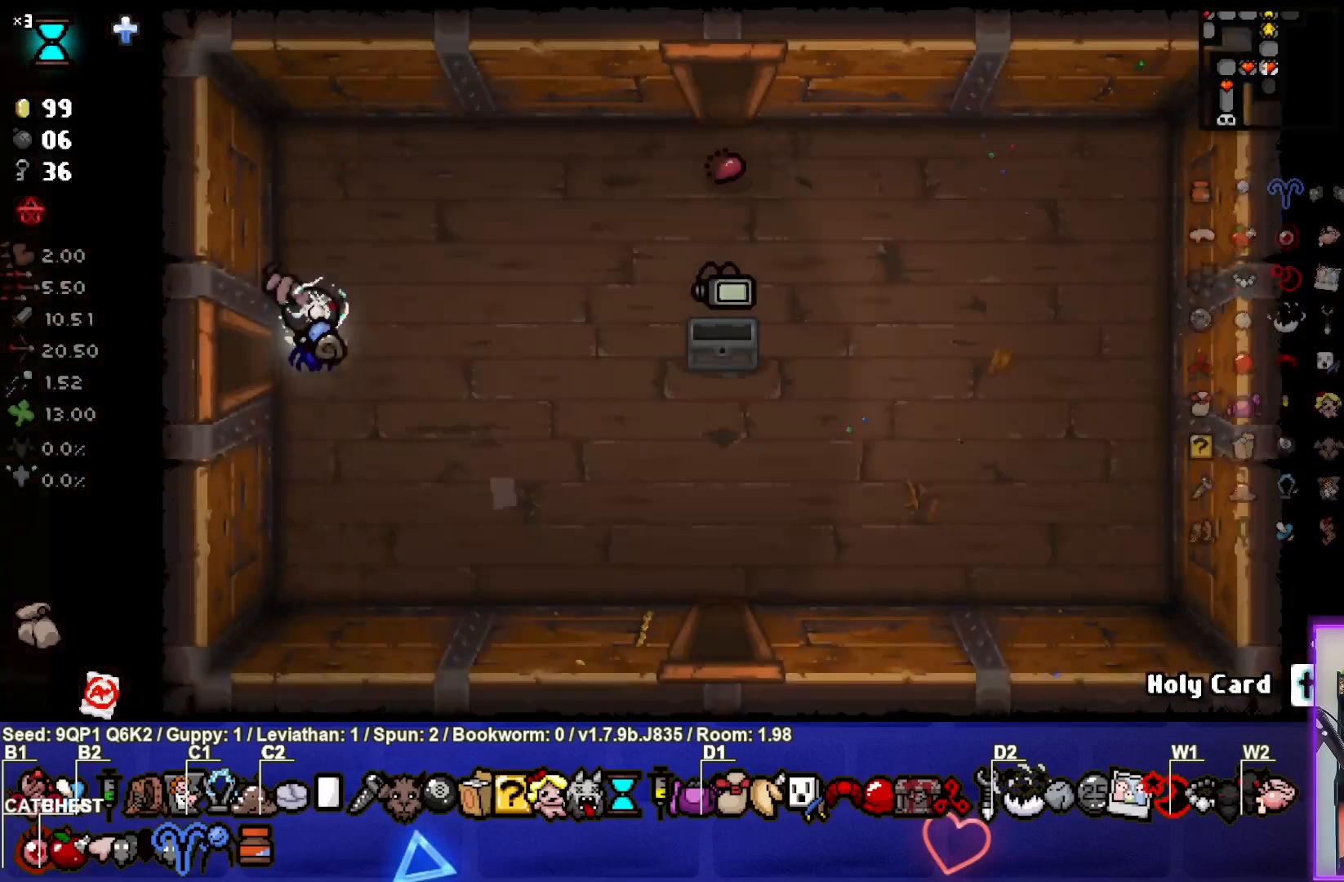
{"buttons": [], "left_stick": "down-right", "right_stick": "center", "events": [[400, "left_stick", "down-right"]]}
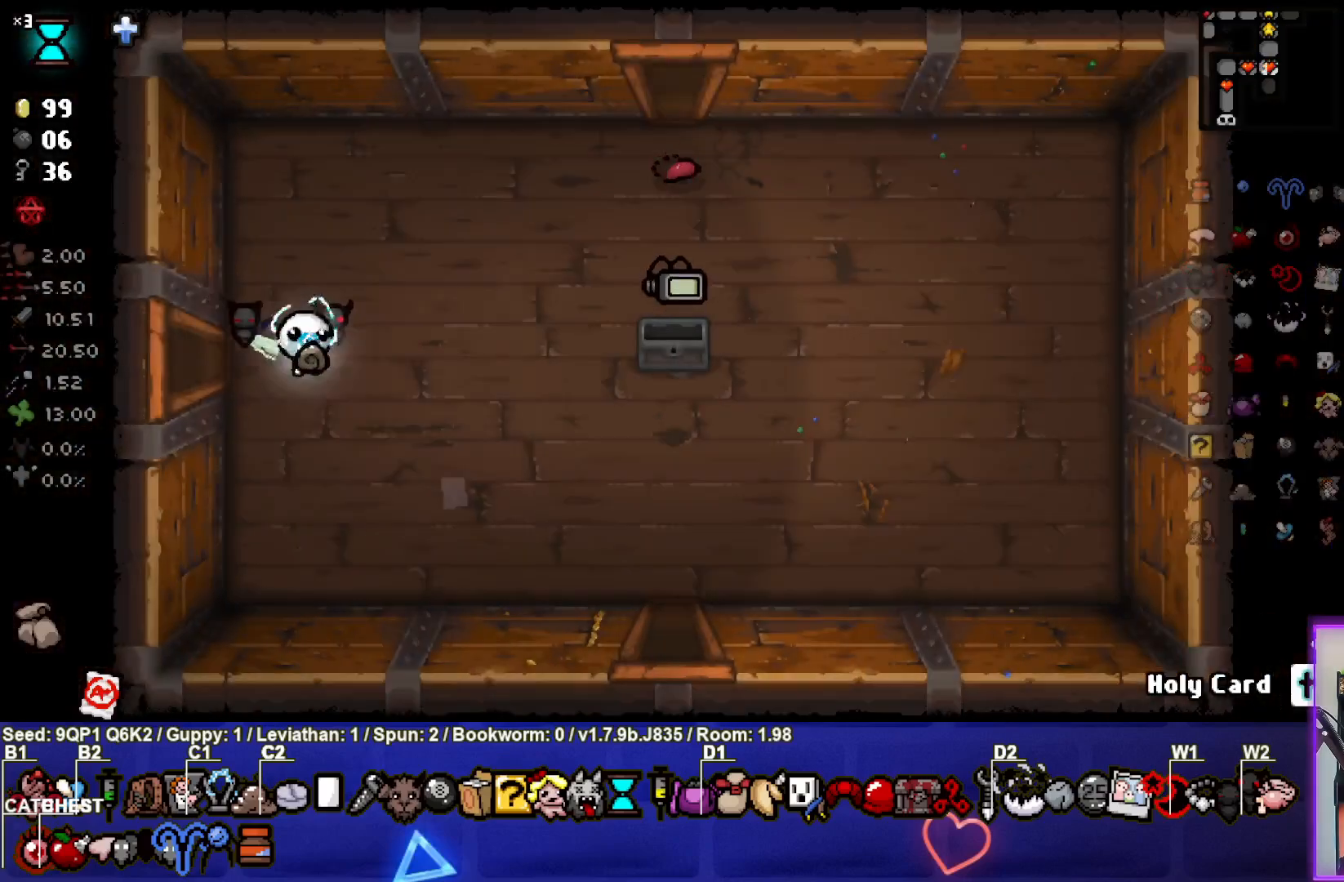
{"buttons": [], "left_stick": "down-right", "right_stick": "center", "events": []}
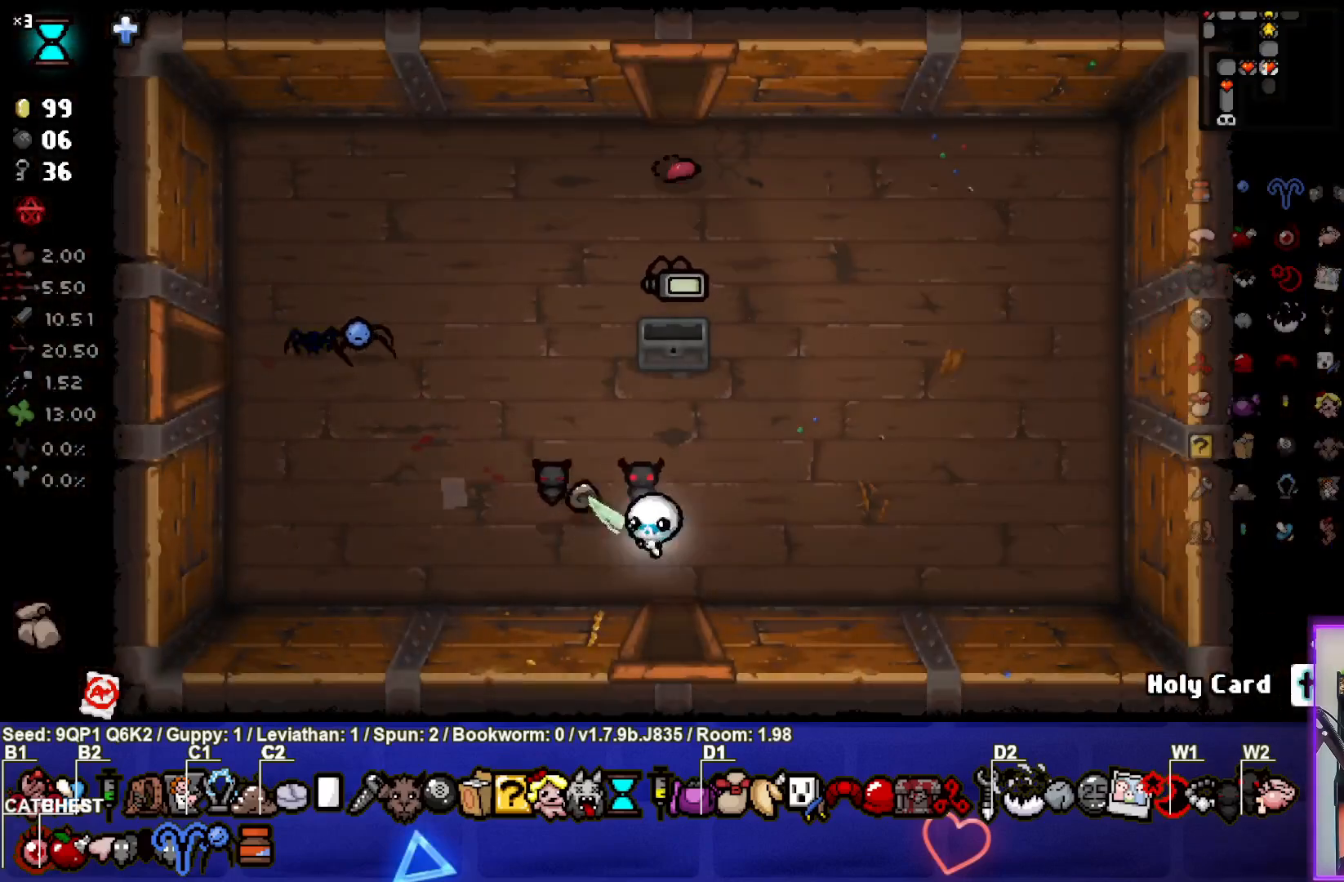
{"buttons": [], "left_stick": "center", "right_stick": "down", "events": [[67, "left_stick", "down"], [333, "right_stick", "down"], [350, "left_stick", "center"]]}
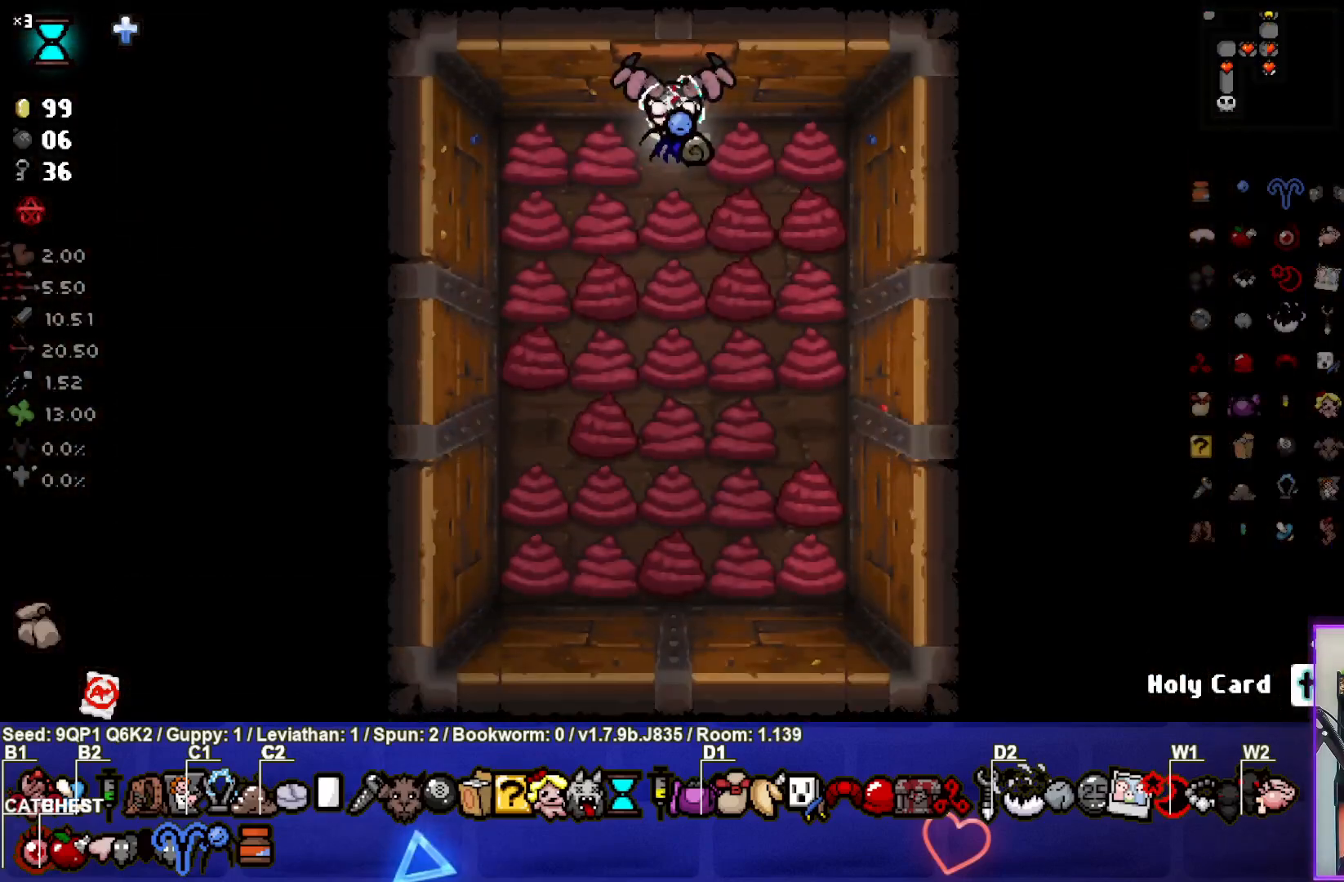
{"buttons": [], "left_stick": "center", "right_stick": "down", "events": []}
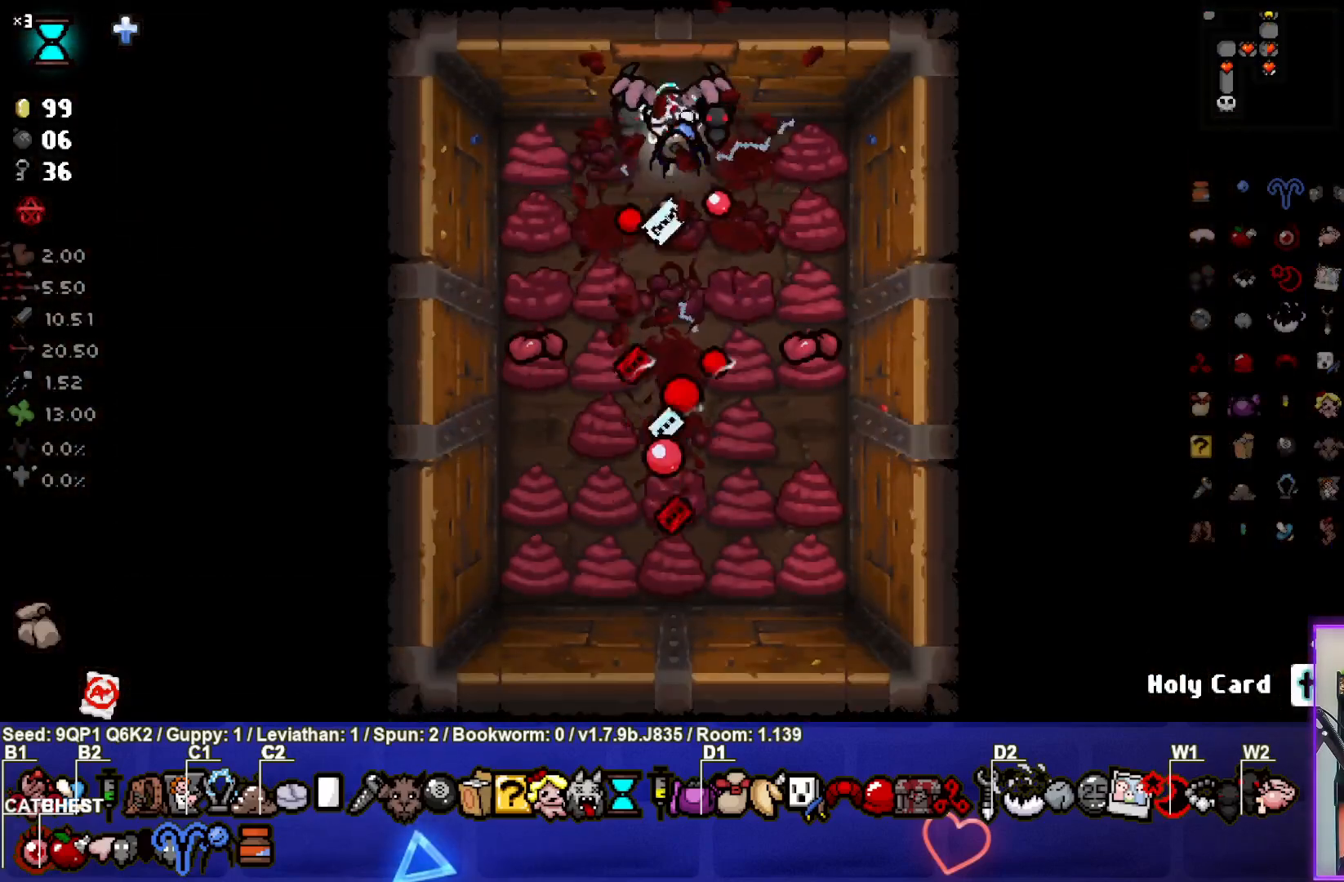
{"buttons": [], "left_stick": "up", "right_stick": "center", "events": [[150, "left_stick", "up"], [300, "right_stick", "center"]]}
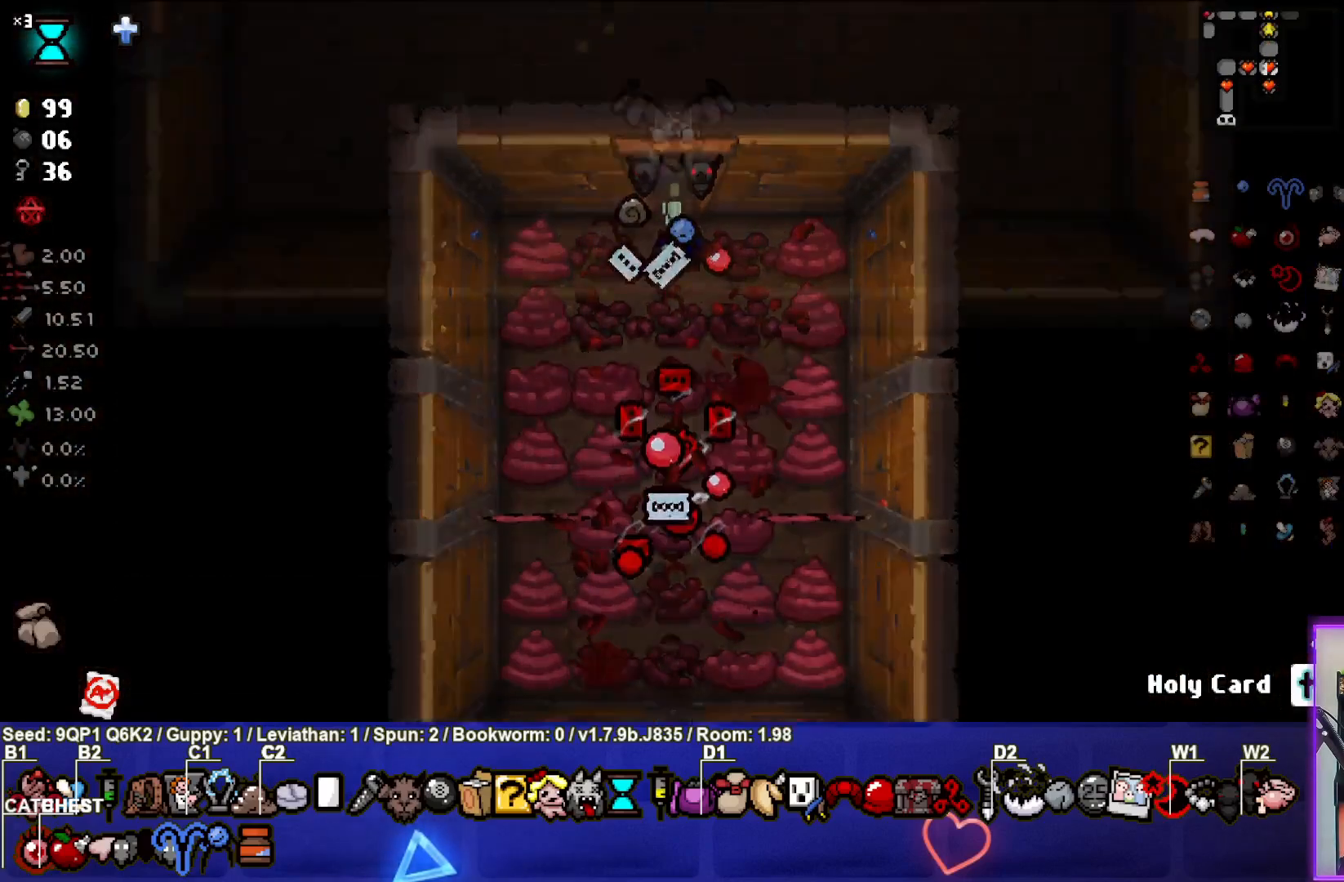
{"buttons": [], "left_stick": "up-right", "right_stick": "center", "events": [[50, "left_stick", "center"], [183, "left_stick", "right"], [400, "left_stick", "up-right"]]}
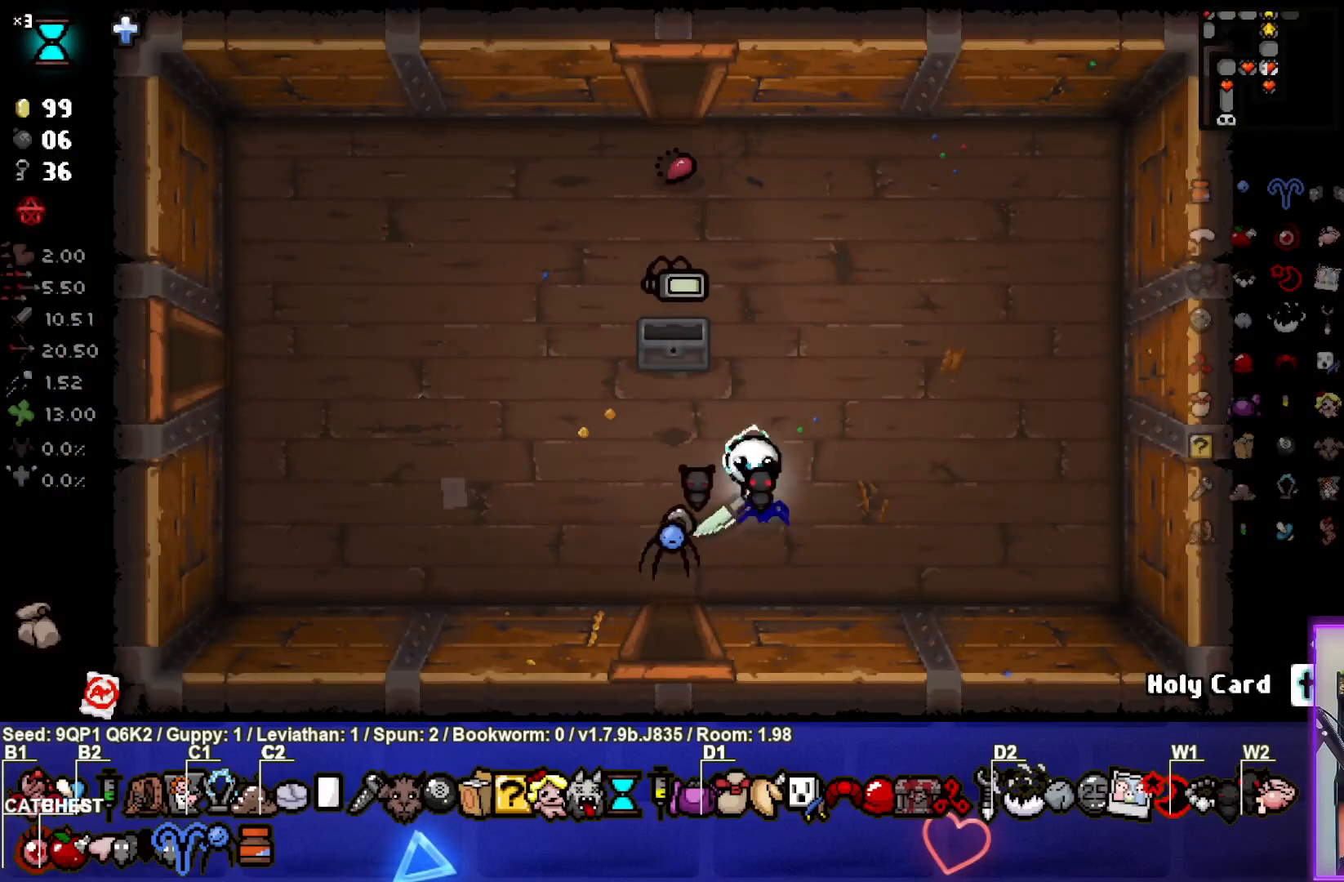
{"buttons": [], "left_stick": "up-left", "right_stick": "center", "events": [[50, "left_stick", "up"], [417, "left_stick", "up-left"]]}
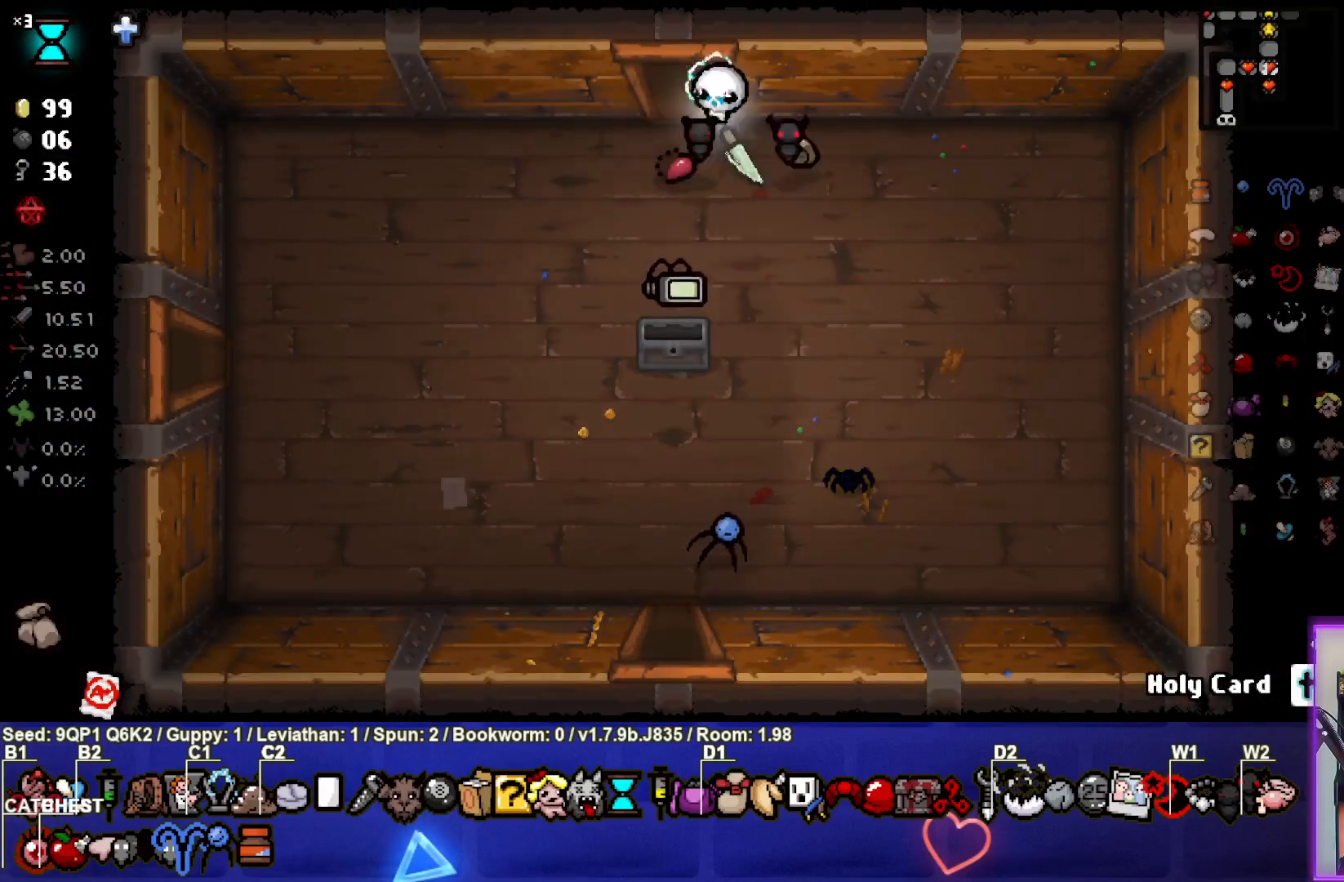
{"buttons": [], "left_stick": "center", "right_stick": "center", "events": [[217, "left_stick", "up"], [433, "left_stick", "center"]]}